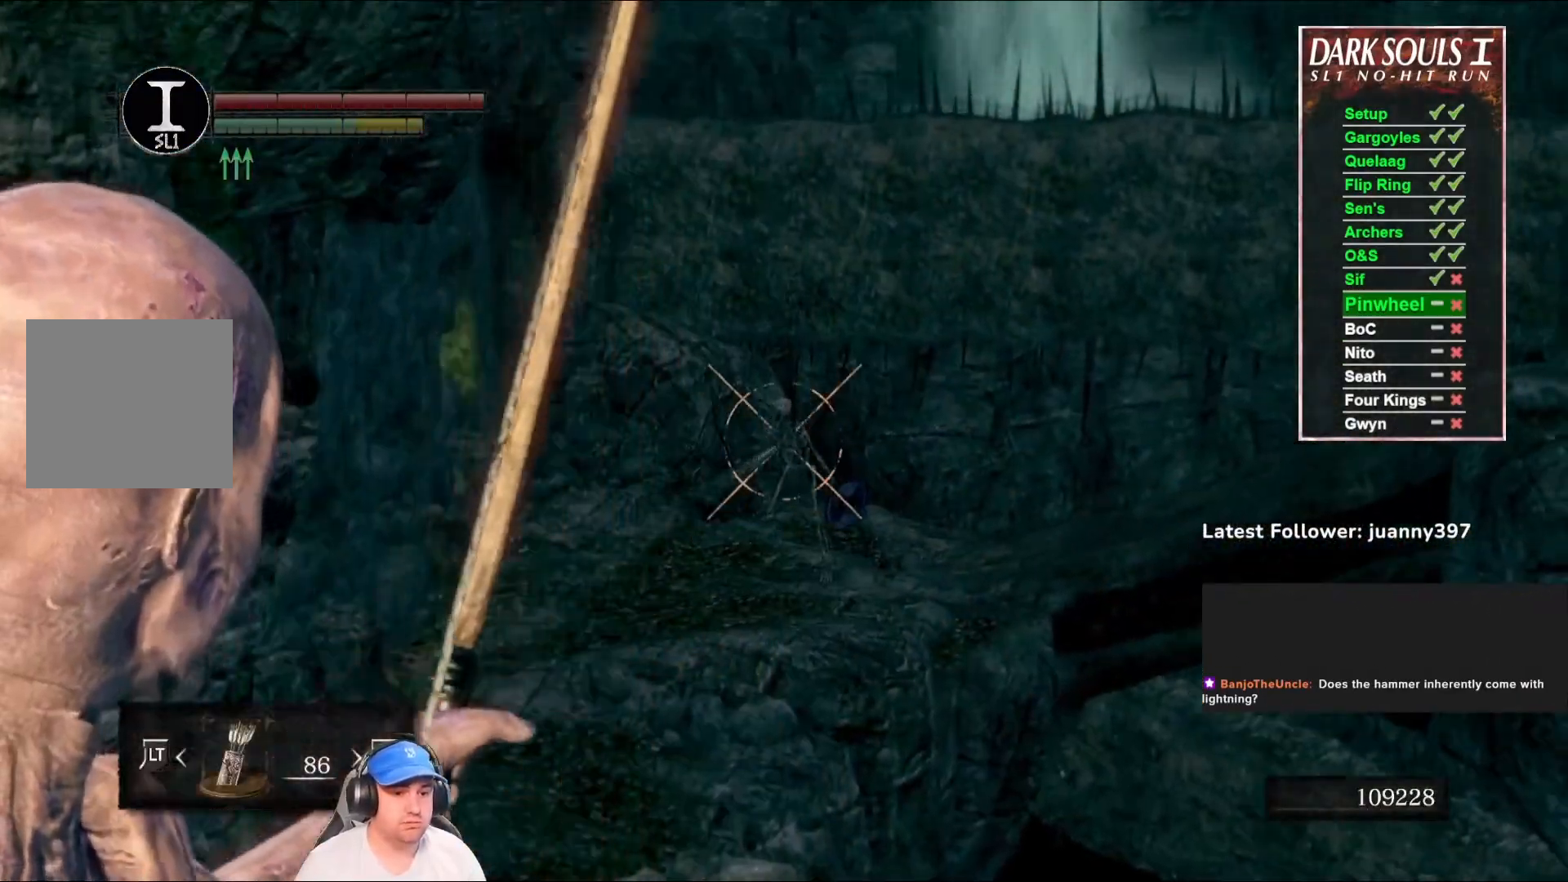
Gameplay with a controller (Xbox layout); each line is a JSON object with the inputs held at the frame after it. "events" lists button and stick changes between this image and that frame as [ms after this image, input, new state], when the widget could be followed in between. Not read: SHARE.
{"buttons": [], "left_stick": "center", "right_stick": "center", "events": [[33, "L1", "down"], [67, "L1", "up"], [267, "right_stick", "down-left"], [433, "right_stick", "center"]]}
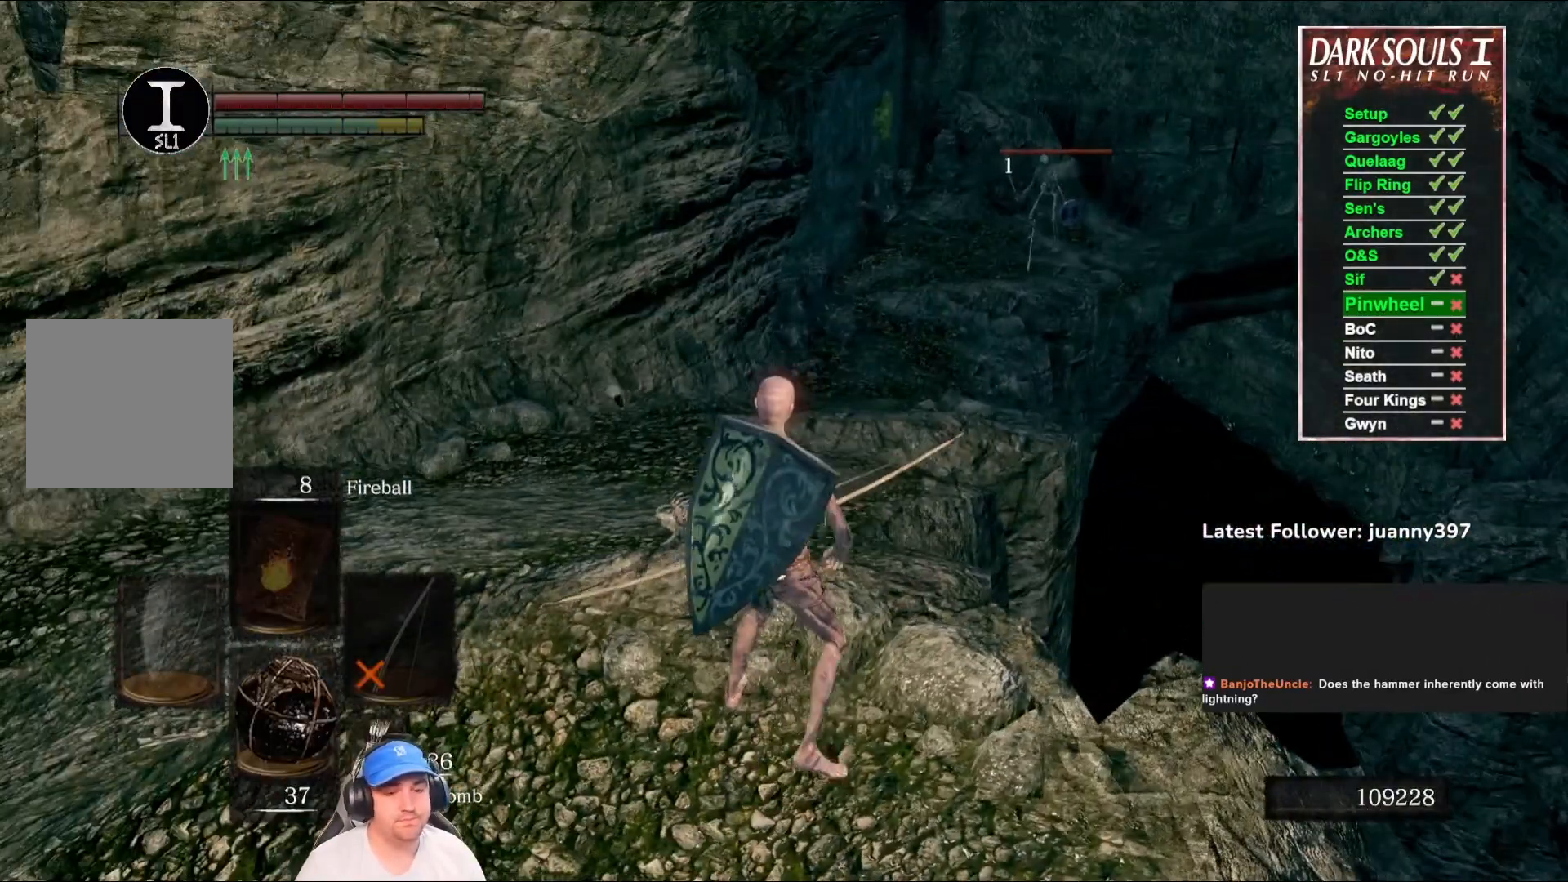
{"buttons": ["Y"], "left_stick": "center", "right_stick": "center", "events": [[100, "DPAD_RIGHT", "down"], [200, "DPAD_RIGHT", "up"], [500, "Y", "down"]]}
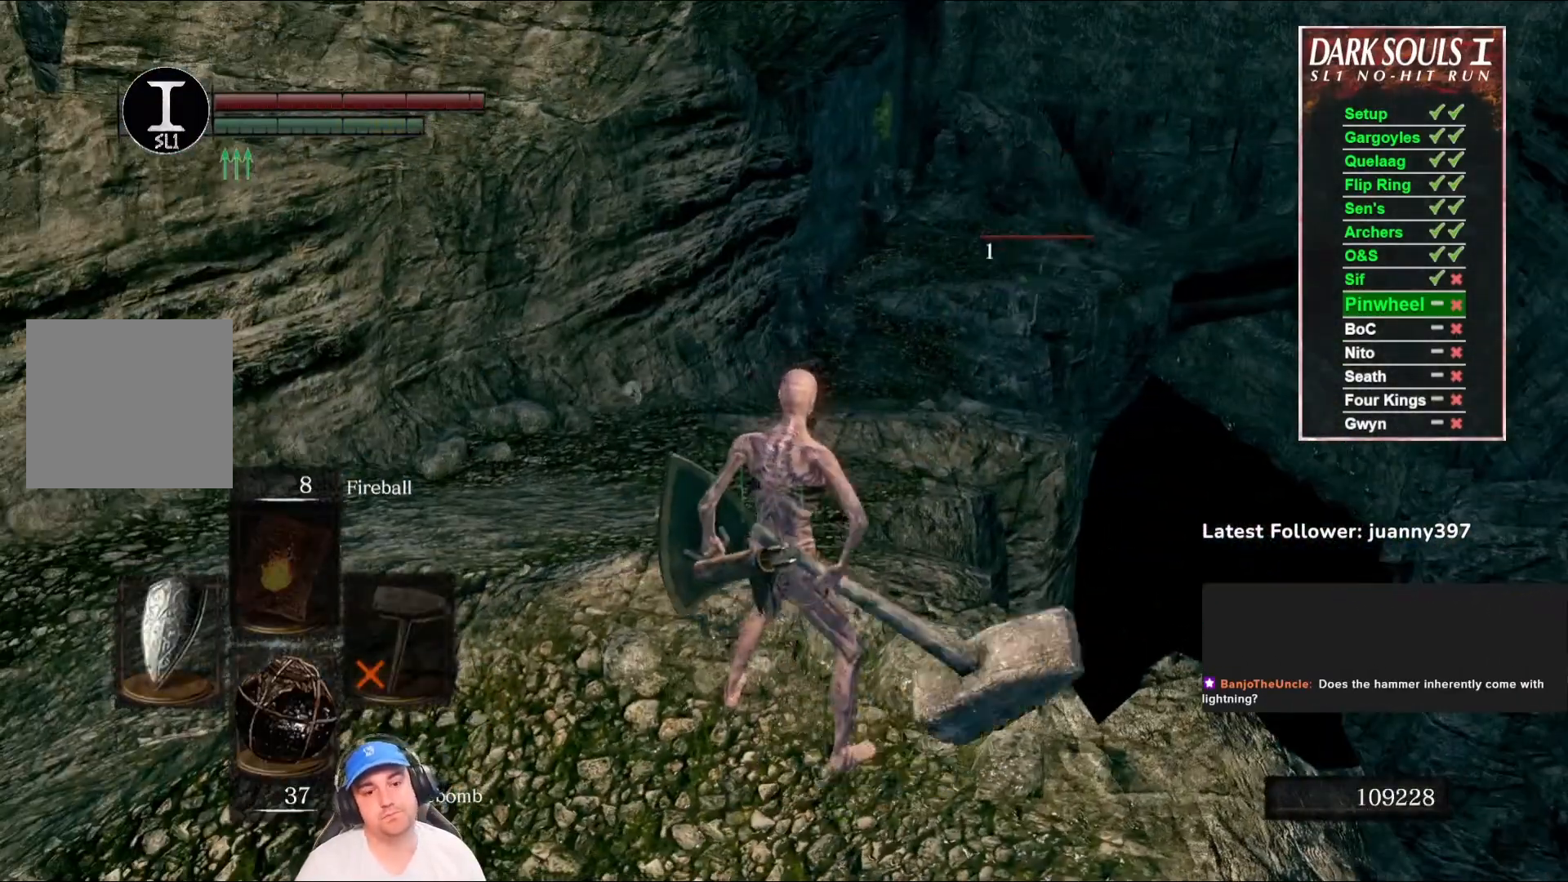
{"buttons": [], "left_stick": "down-right", "right_stick": "center", "events": [[100, "Y", "up"], [233, "left_stick", "down-right"]]}
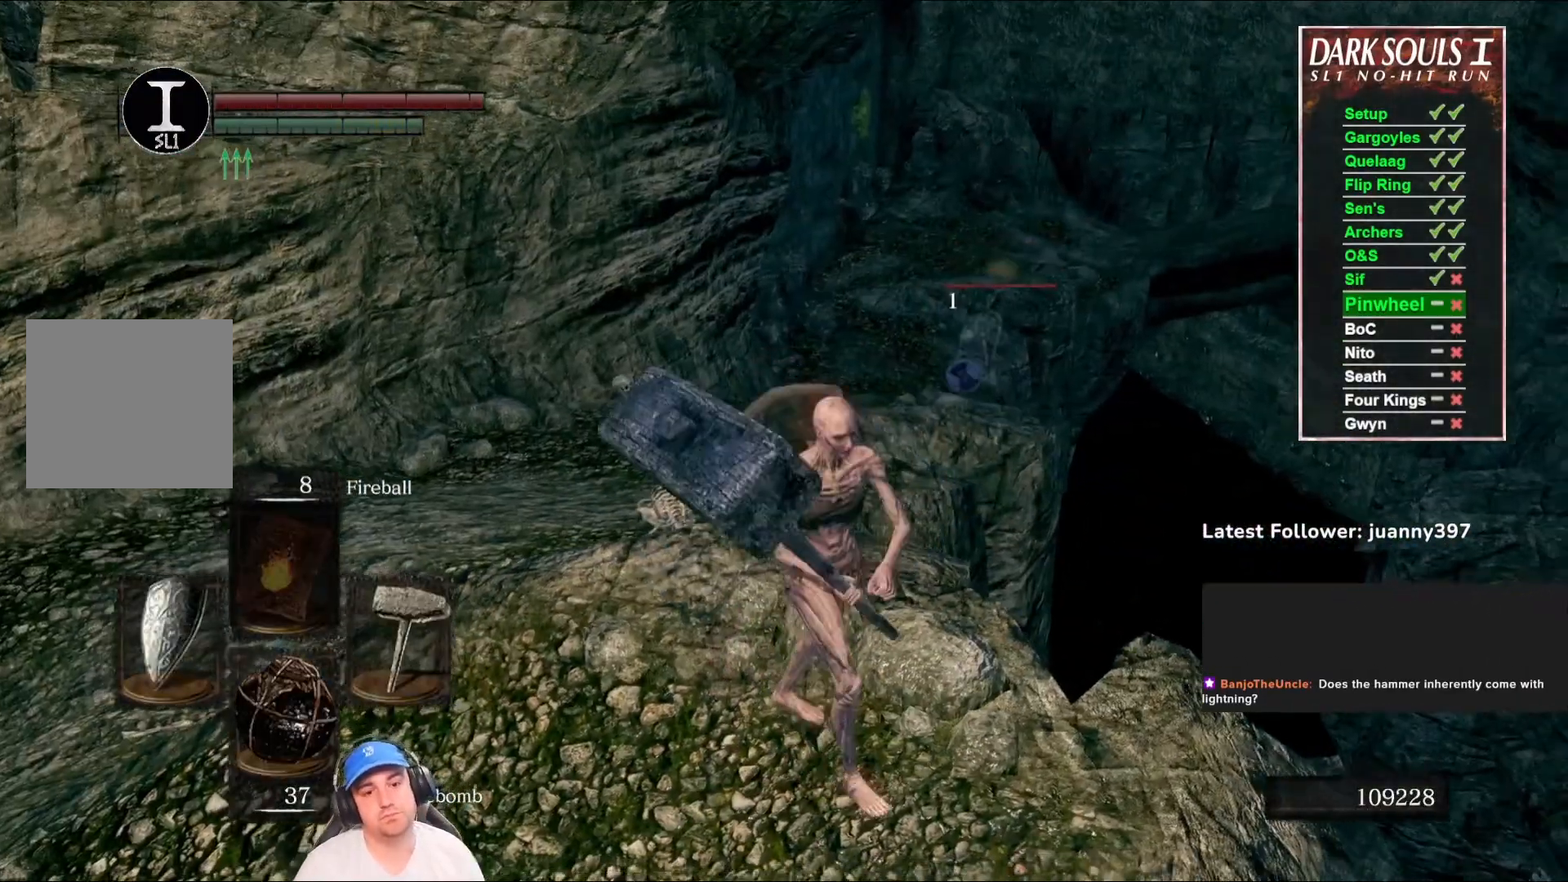
{"buttons": [], "left_stick": "down-right", "right_stick": "left", "events": [[67, "right_stick", "down-left"], [233, "right_stick", "center"], [433, "right_stick", "left"]]}
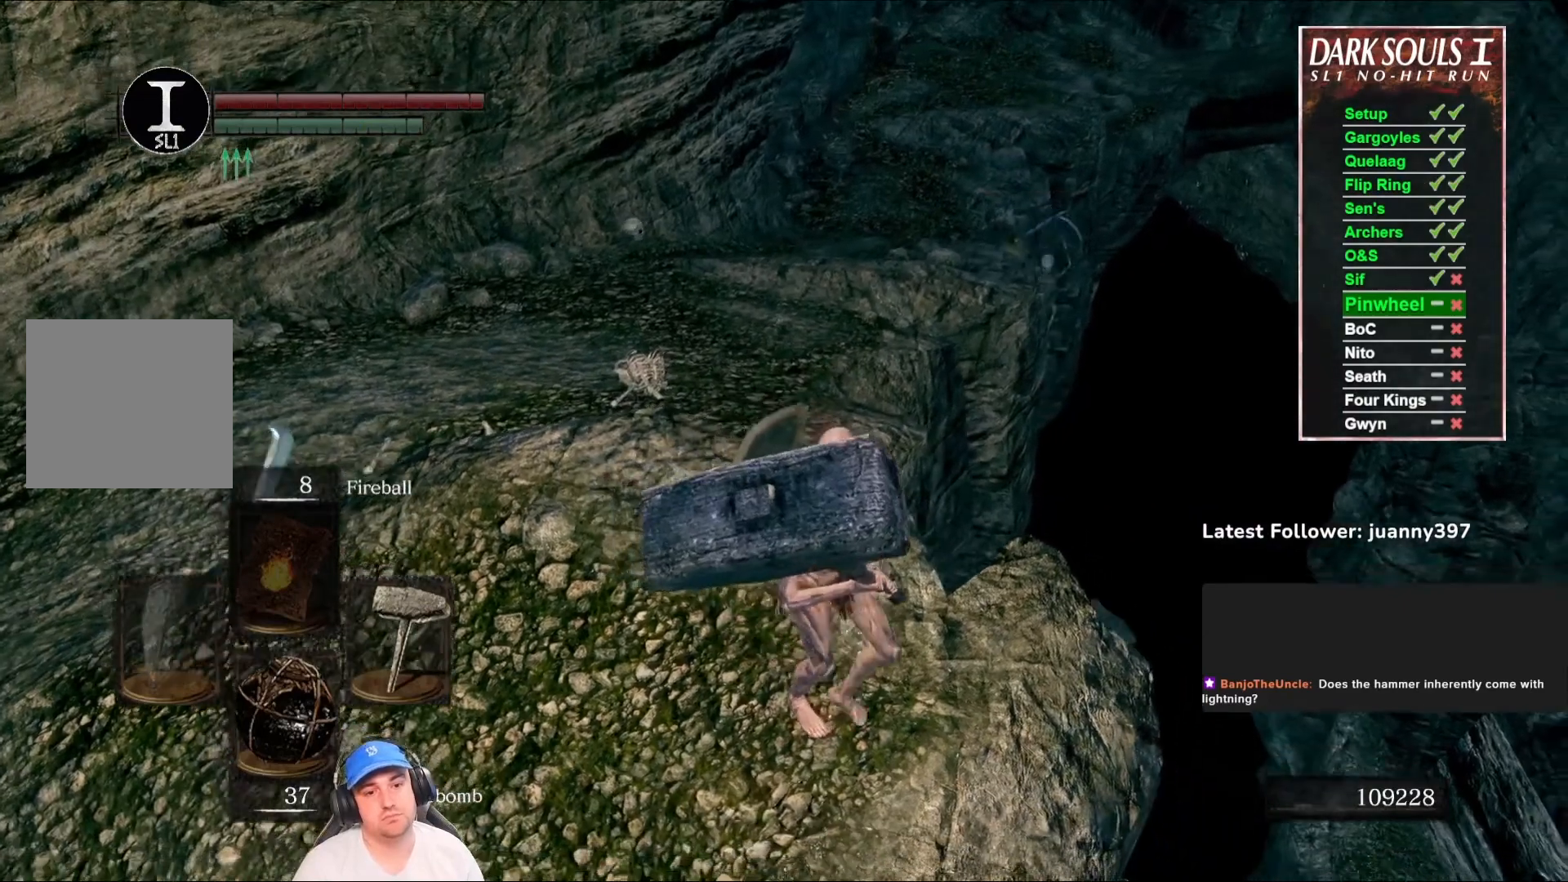
{"buttons": [], "left_stick": "center", "right_stick": "down", "events": [[33, "left_stick", "center"], [67, "right_stick", "center"], [333, "right_stick", "down"]]}
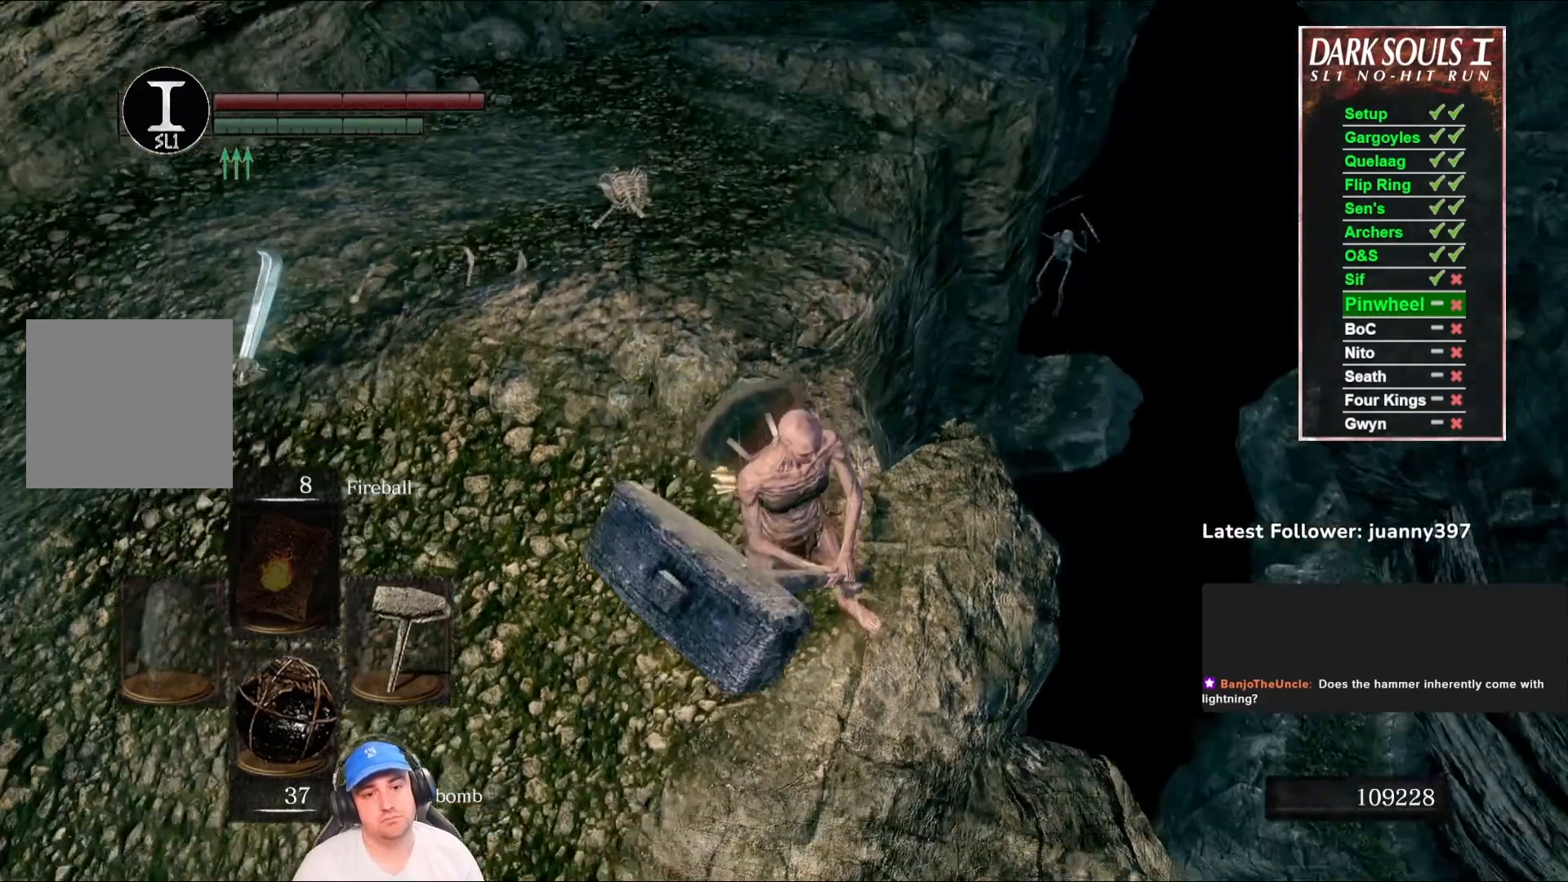
{"buttons": [], "left_stick": "down-right", "right_stick": "down-left", "events": [[133, "right_stick", "down-left"], [233, "right_stick", "center"], [400, "right_stick", "left"], [433, "left_stick", "down-right"], [467, "right_stick", "down-left"]]}
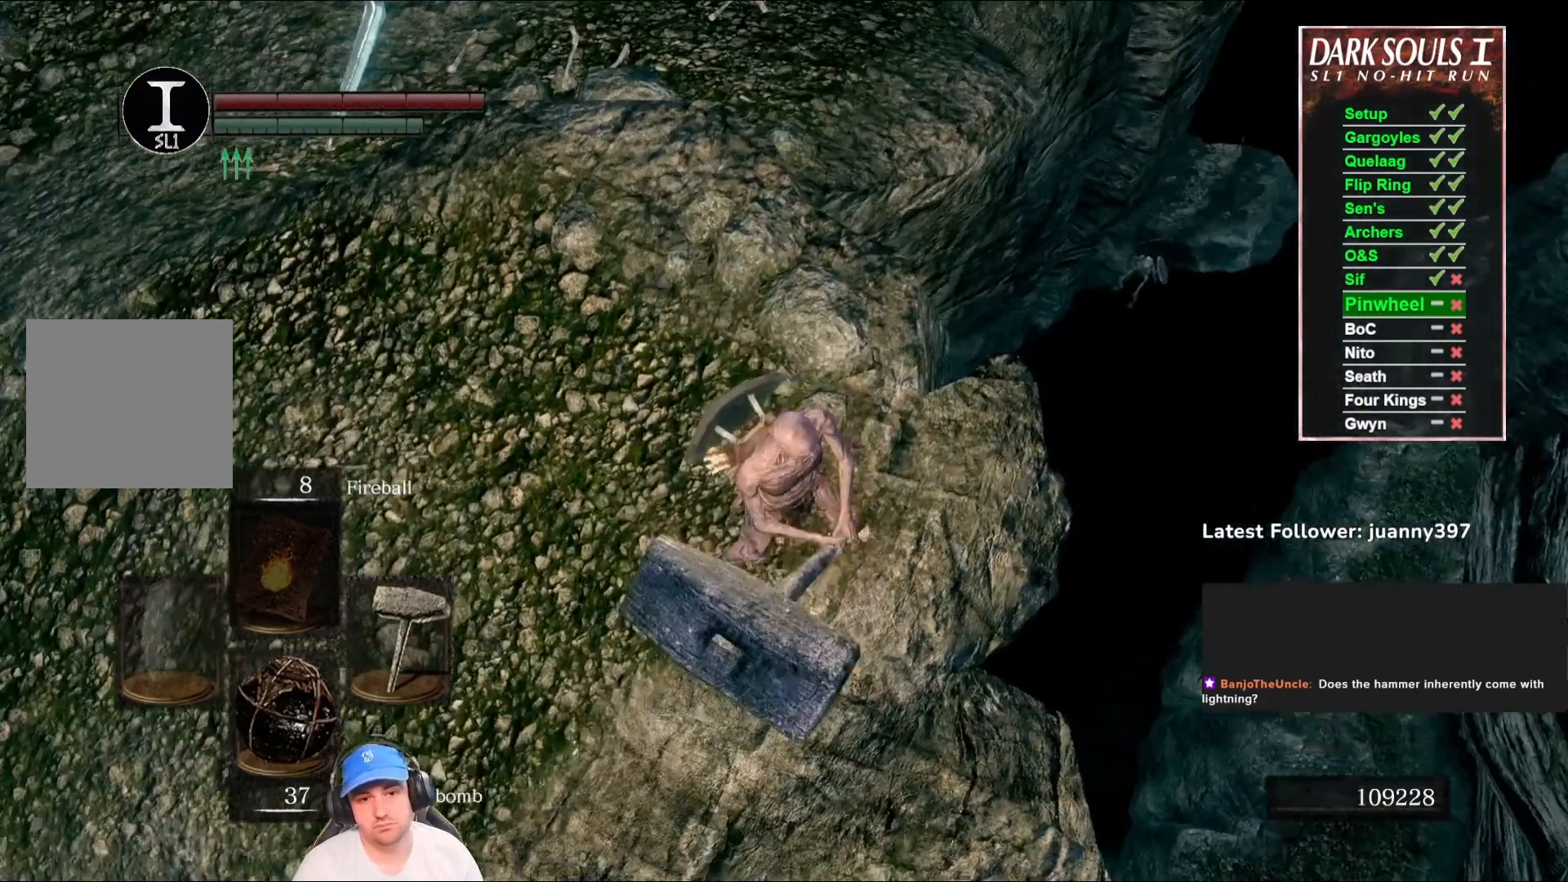
{"buttons": [], "left_stick": "center", "right_stick": "down-left", "events": [[33, "left_stick", "center"], [100, "right_stick", "center"], [300, "right_stick", "down-left"]]}
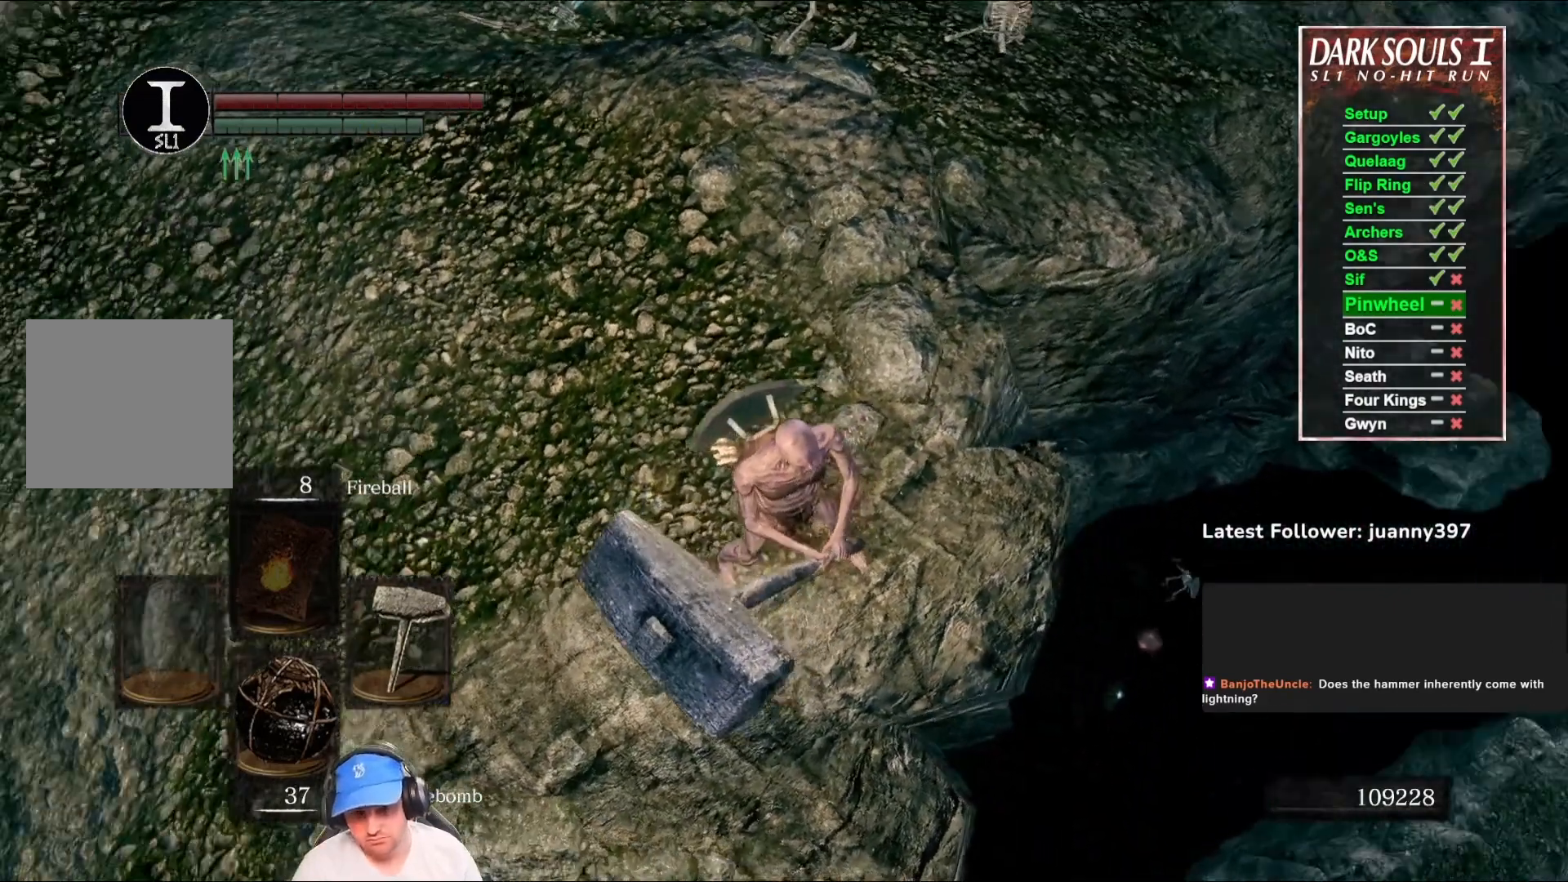
{"buttons": [], "left_stick": "center", "right_stick": "center", "events": [[33, "right_stick", "center"]]}
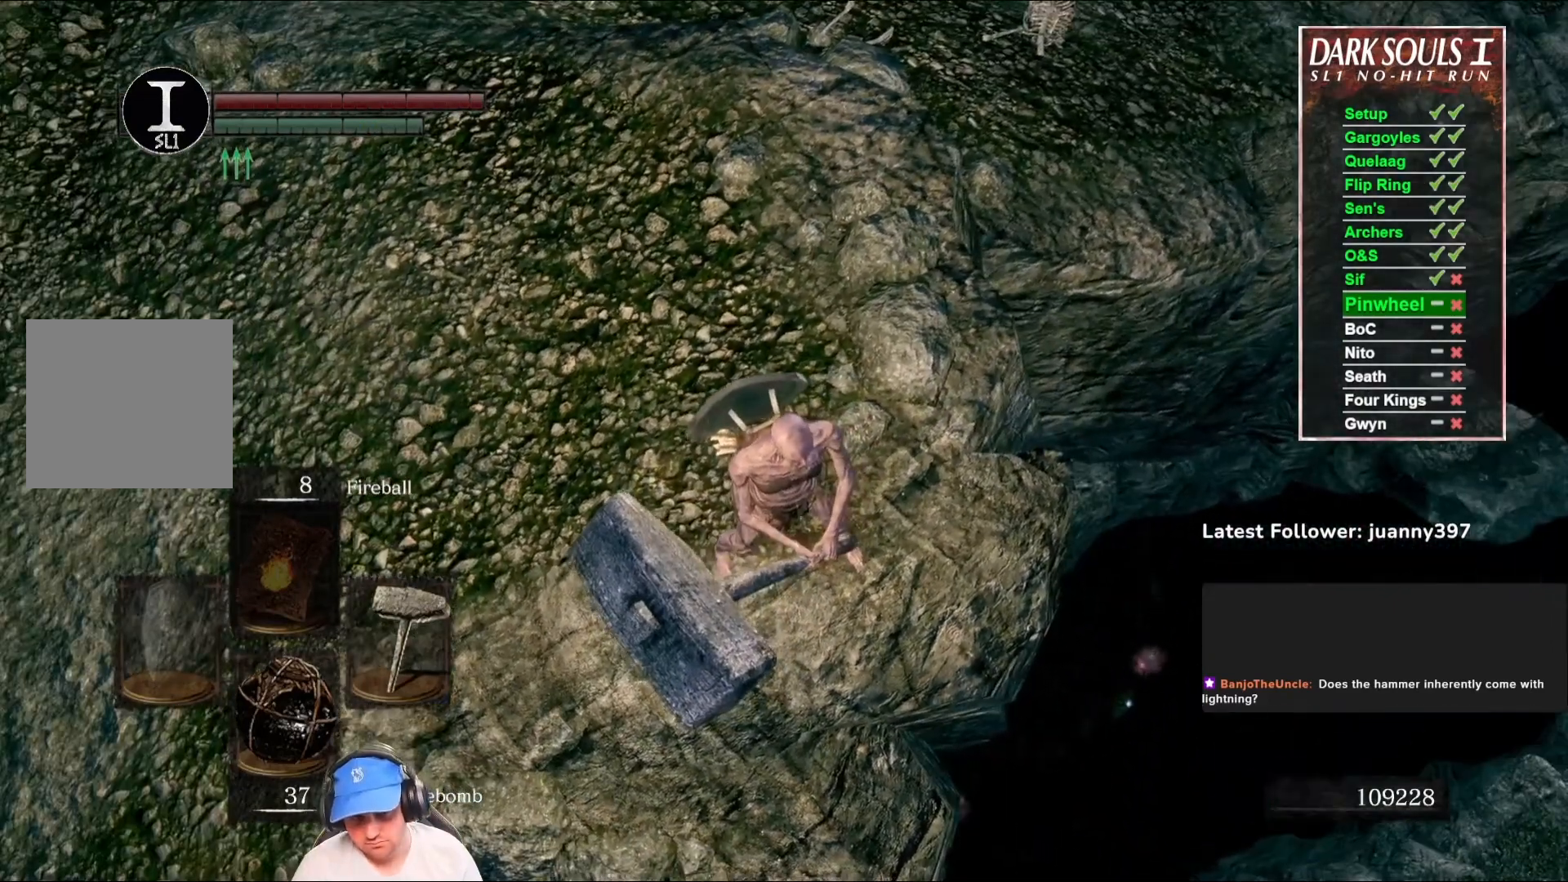
{"buttons": [], "left_stick": "center", "right_stick": "center", "events": []}
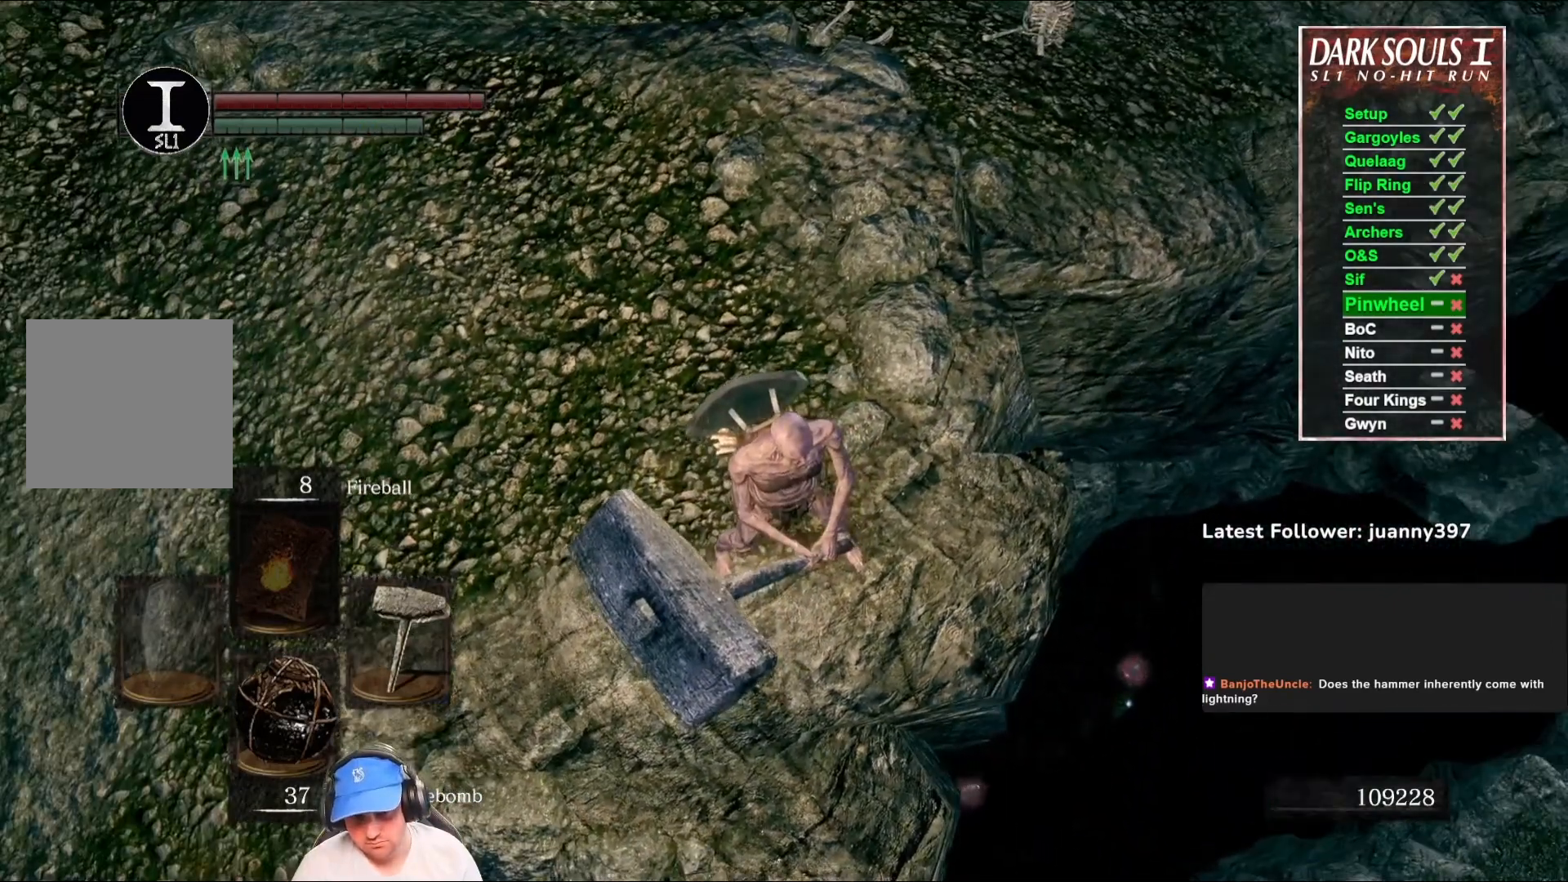
{"buttons": [], "left_stick": "center", "right_stick": "center", "events": []}
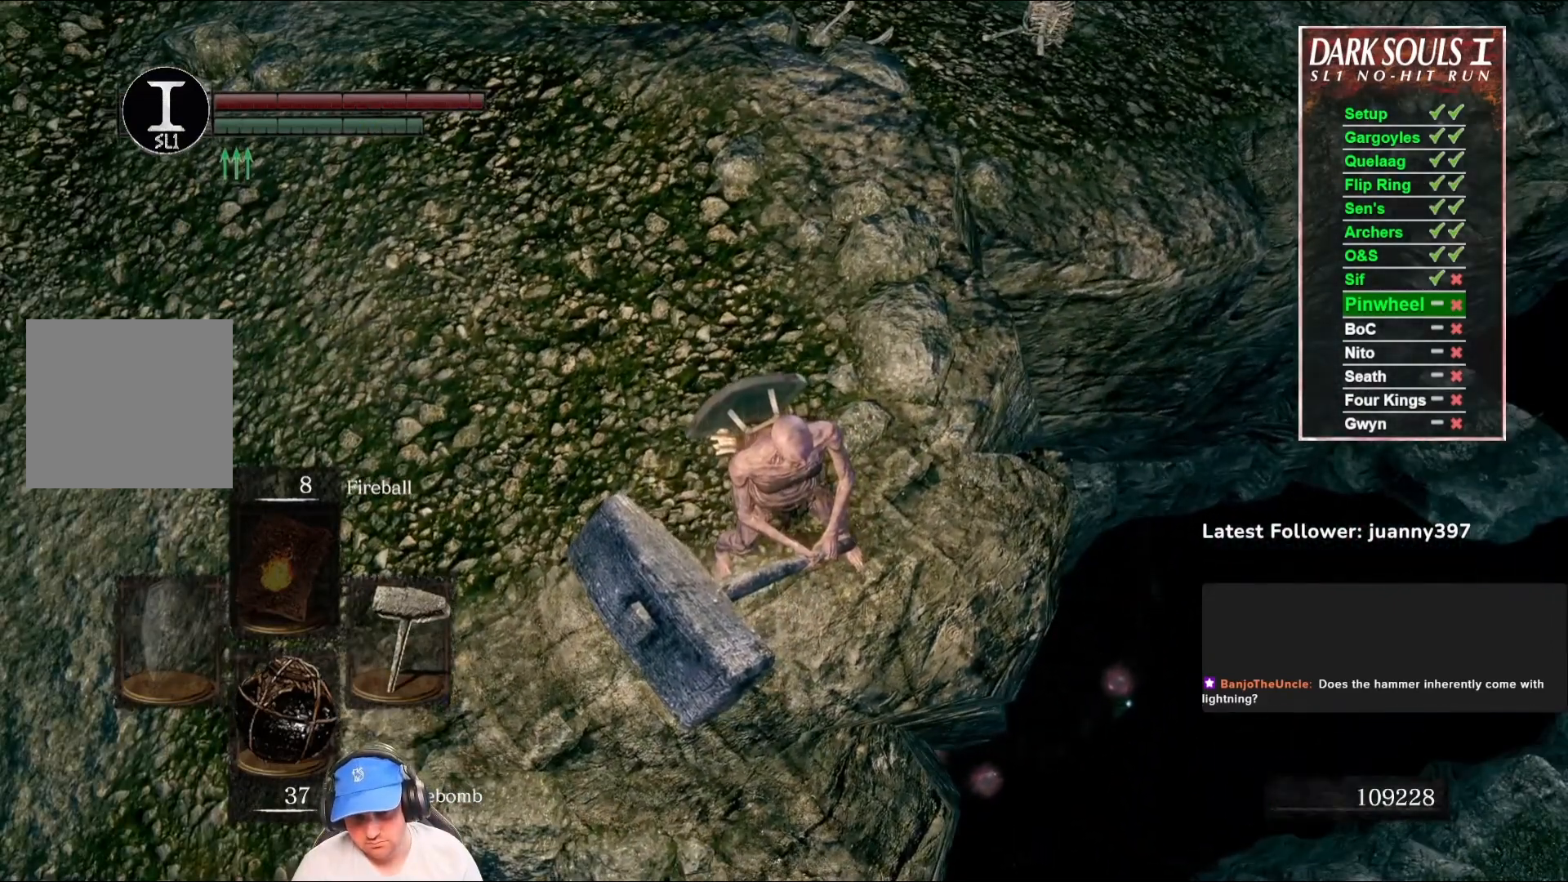
{"buttons": [], "left_stick": "center", "right_stick": "center", "events": [[200, "left_stick", "up"], [500, "left_stick", "center"]]}
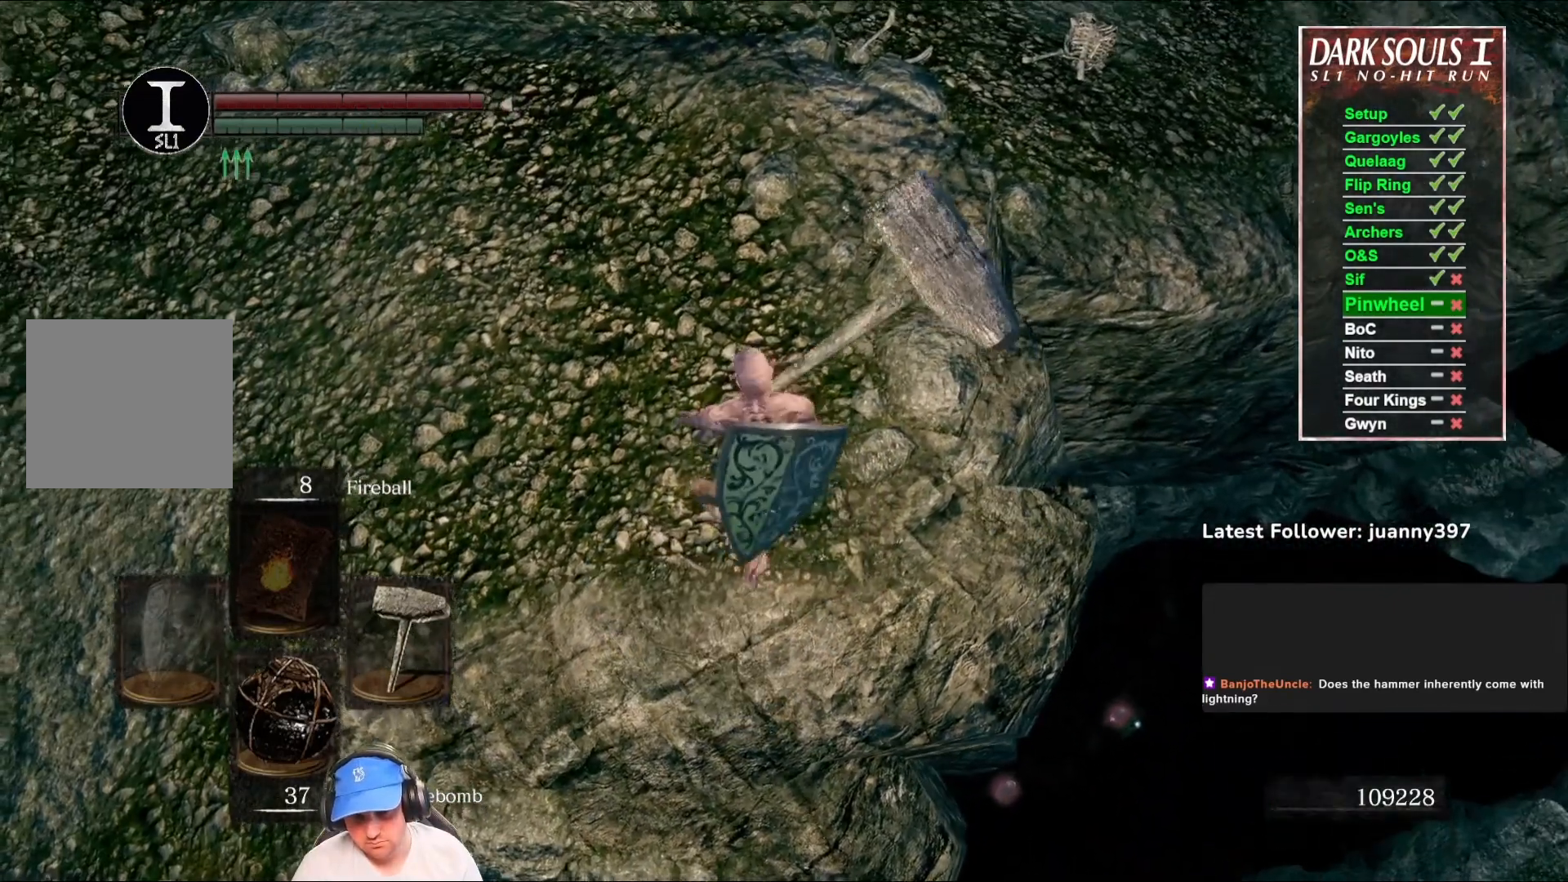
{"buttons": [], "left_stick": "center", "right_stick": "center", "events": []}
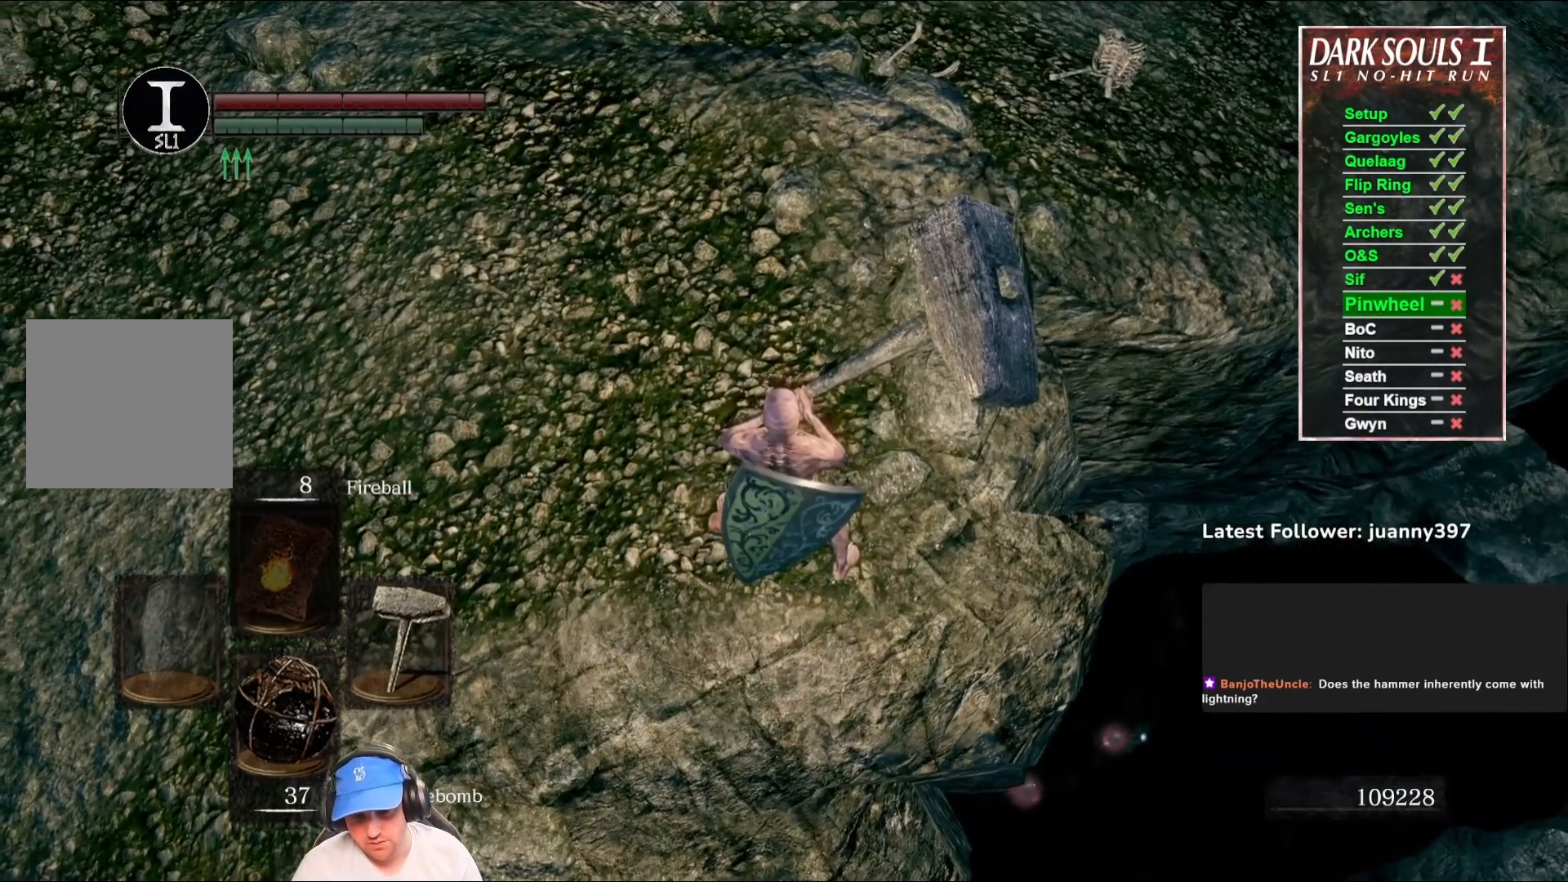
{"buttons": [], "left_stick": "center", "right_stick": "center", "events": []}
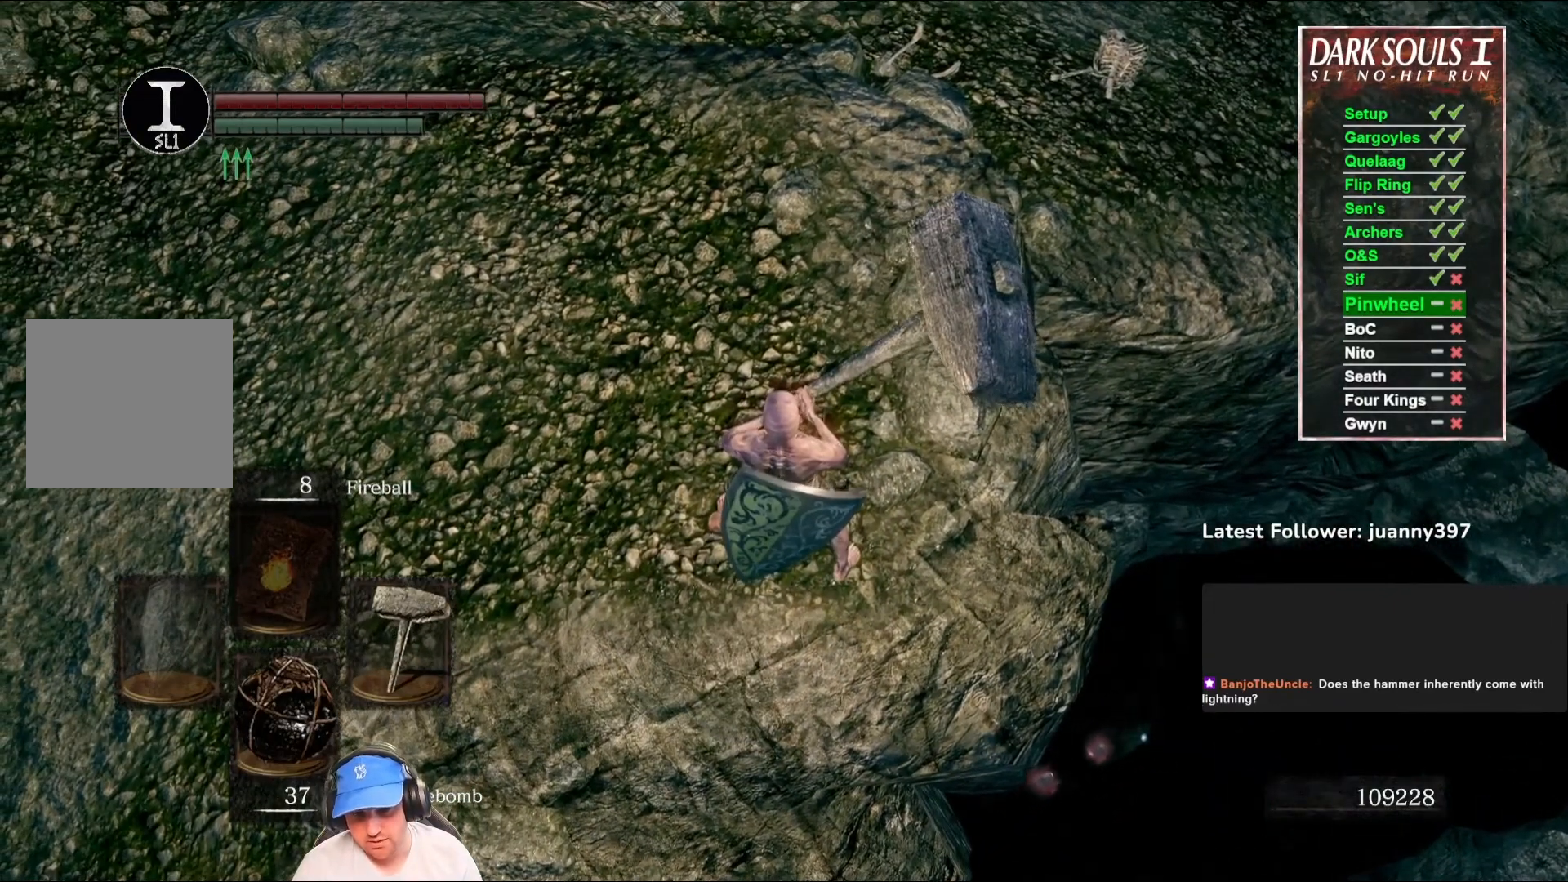
{"buttons": [], "left_stick": "center", "right_stick": "center", "events": []}
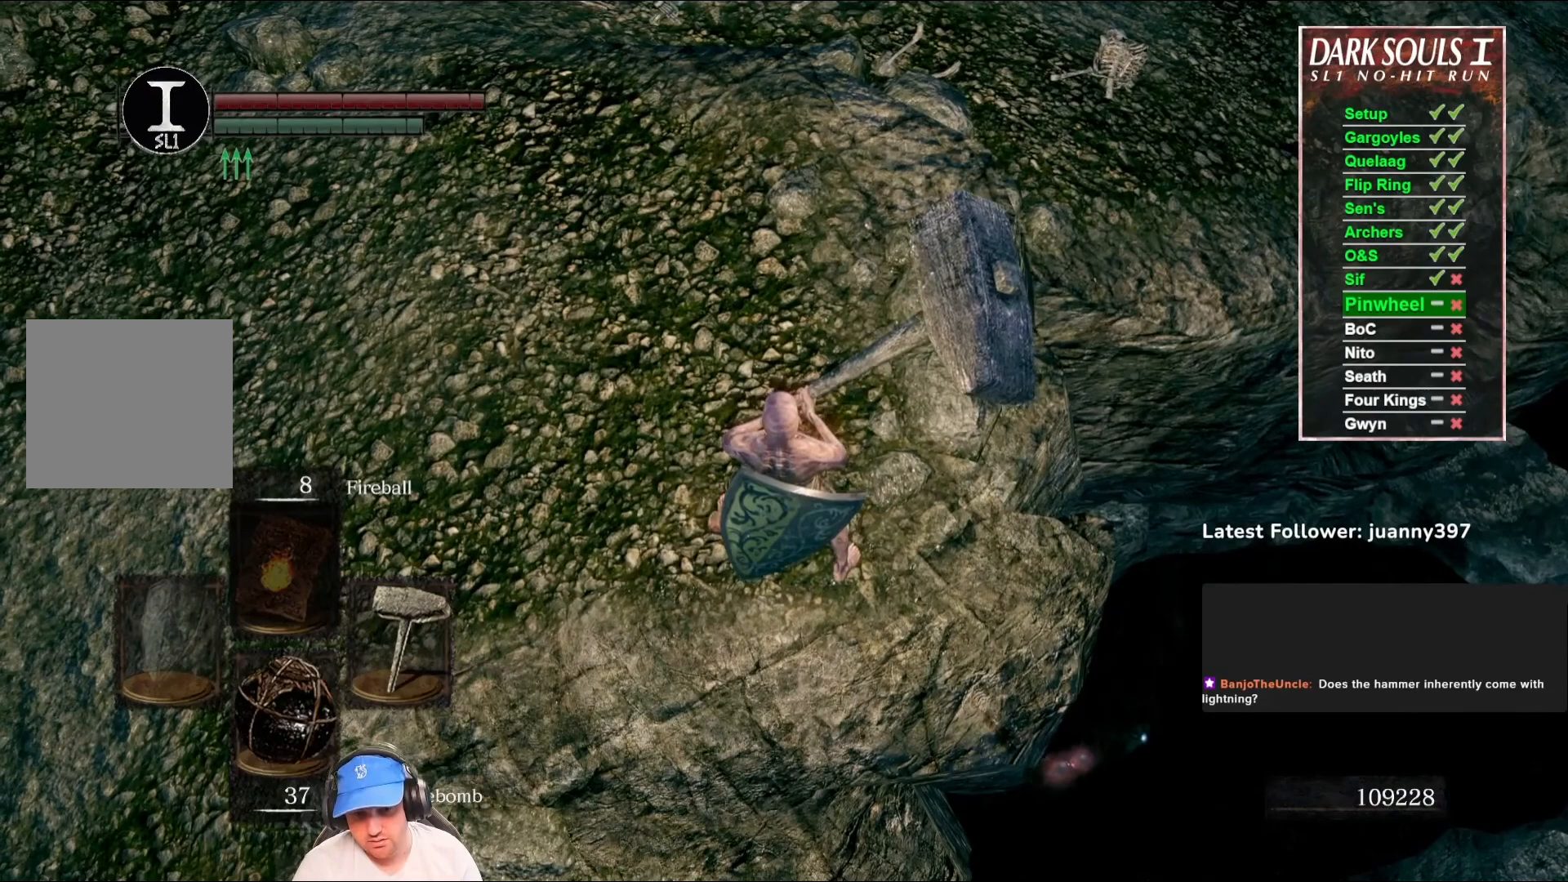
{"buttons": [], "left_stick": "center", "right_stick": "center", "events": []}
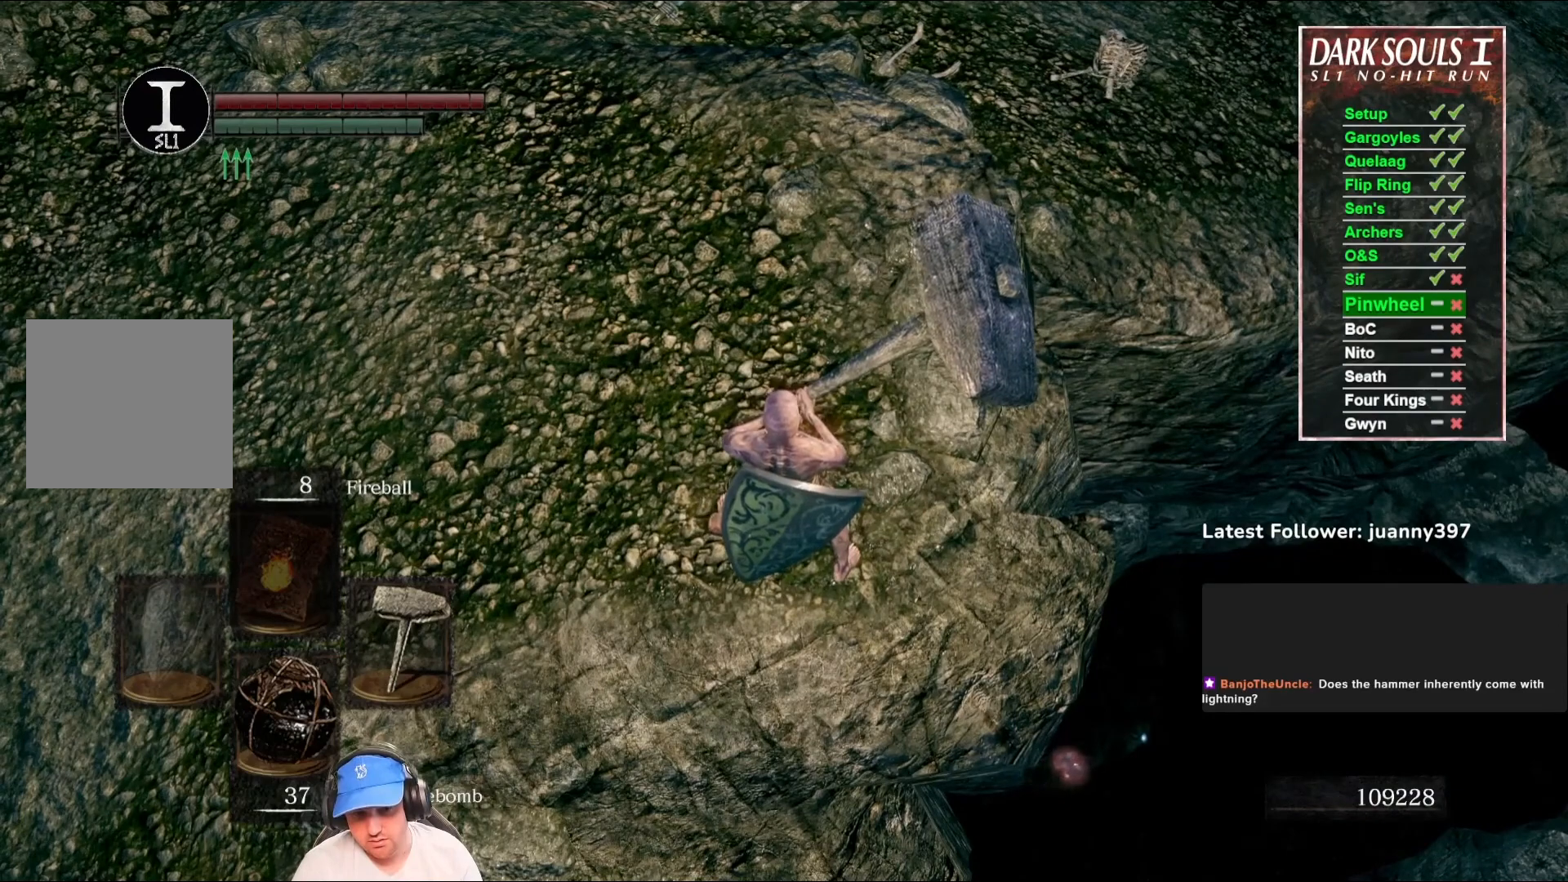
{"buttons": [], "left_stick": "center", "right_stick": "center", "events": []}
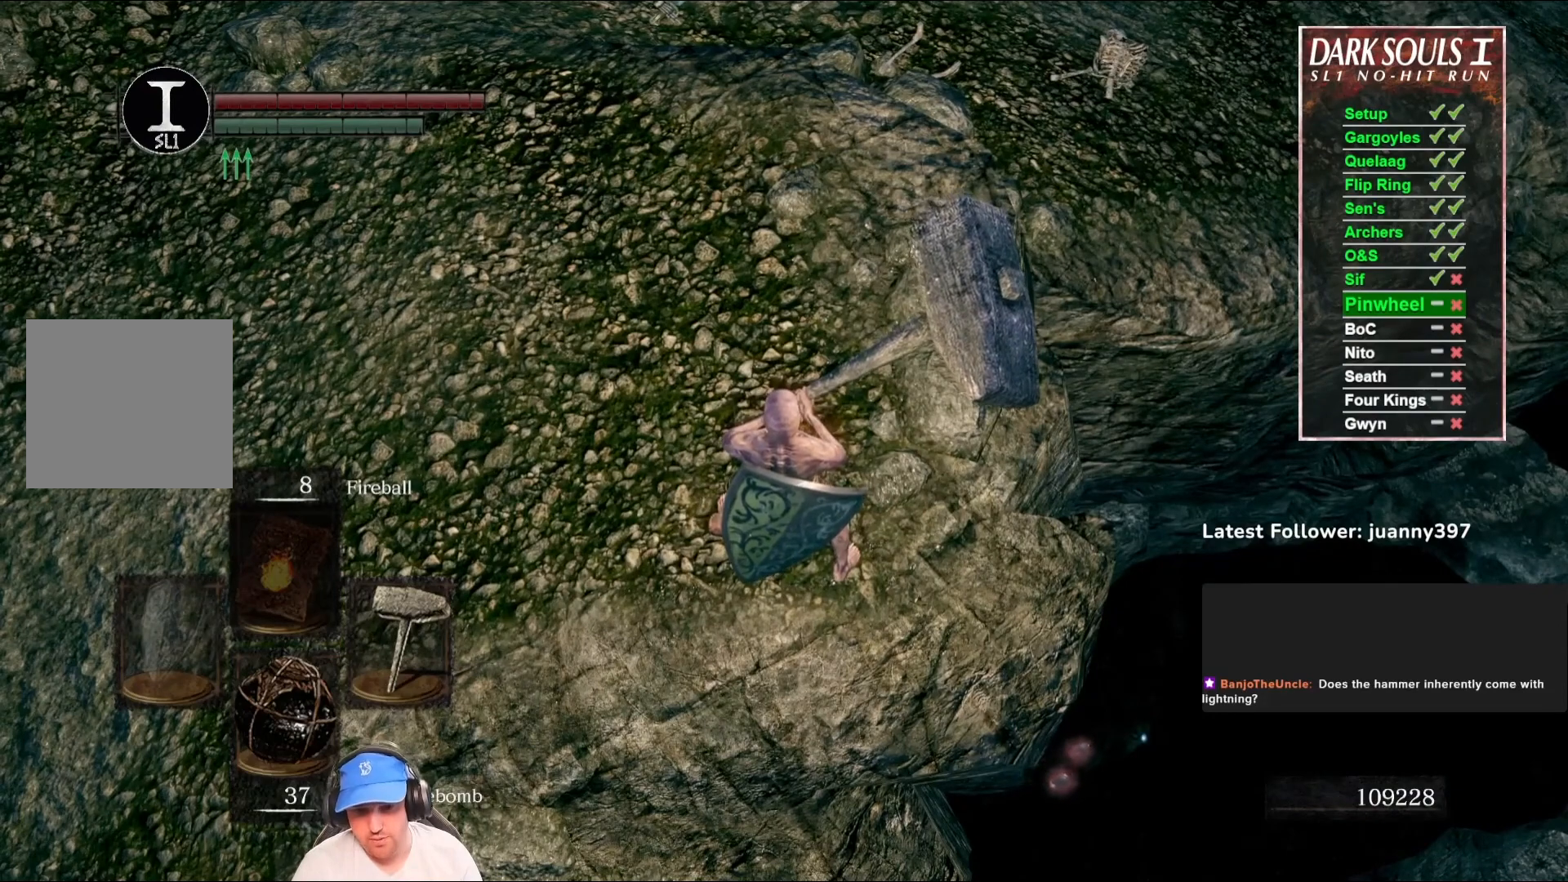
{"buttons": [], "left_stick": "center", "right_stick": "down-left", "events": [[300, "right_stick", "down-left"]]}
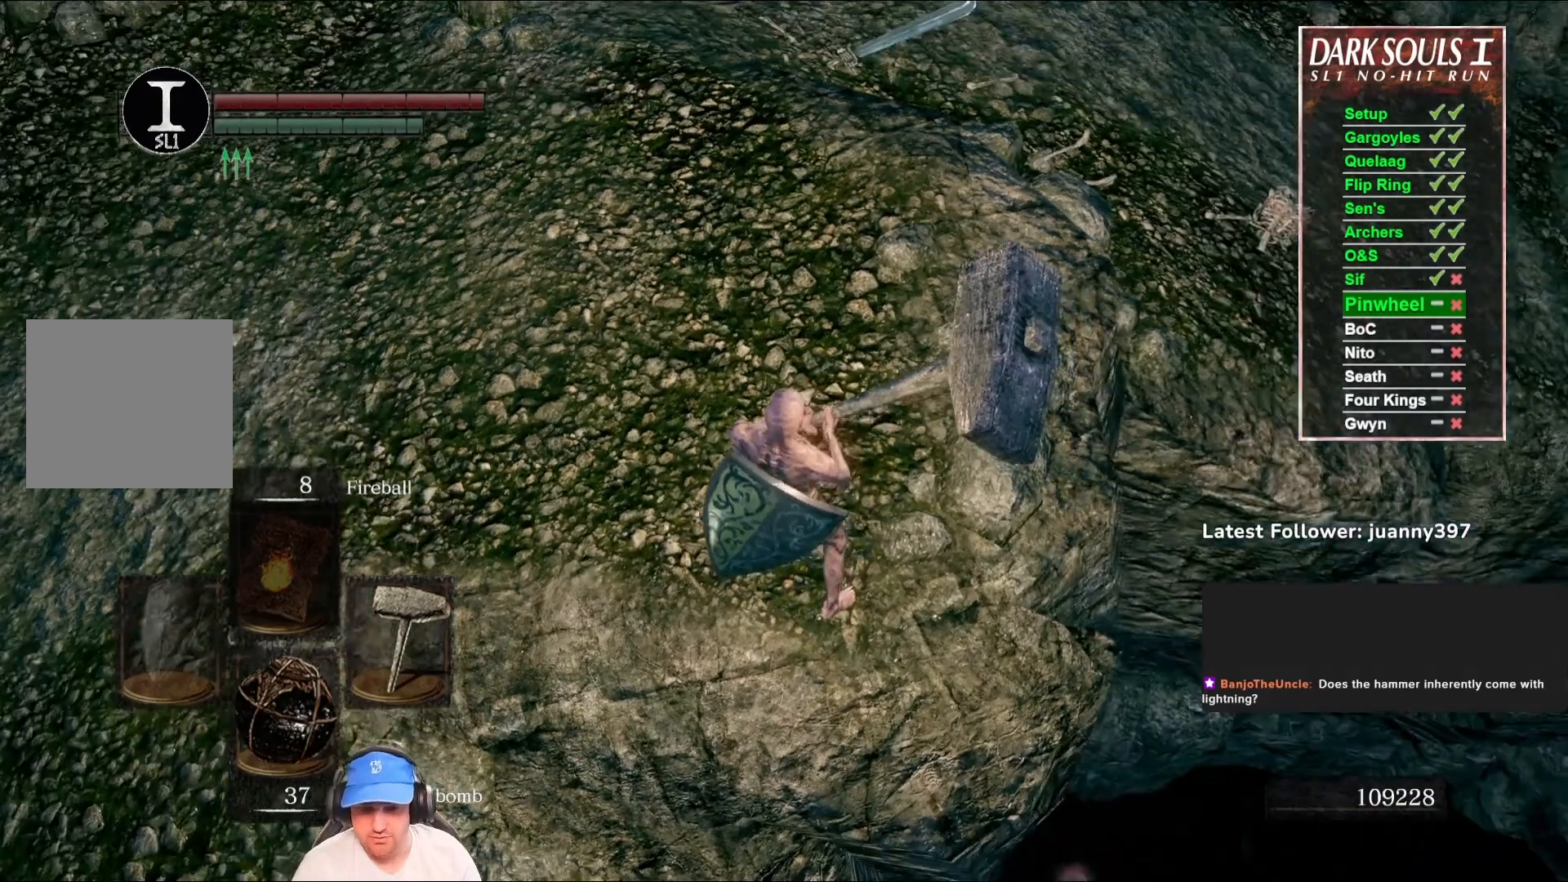
{"buttons": [], "left_stick": "center", "right_stick": "down-right", "events": [[33, "right_stick", "center"], [433, "right_stick", "down-right"]]}
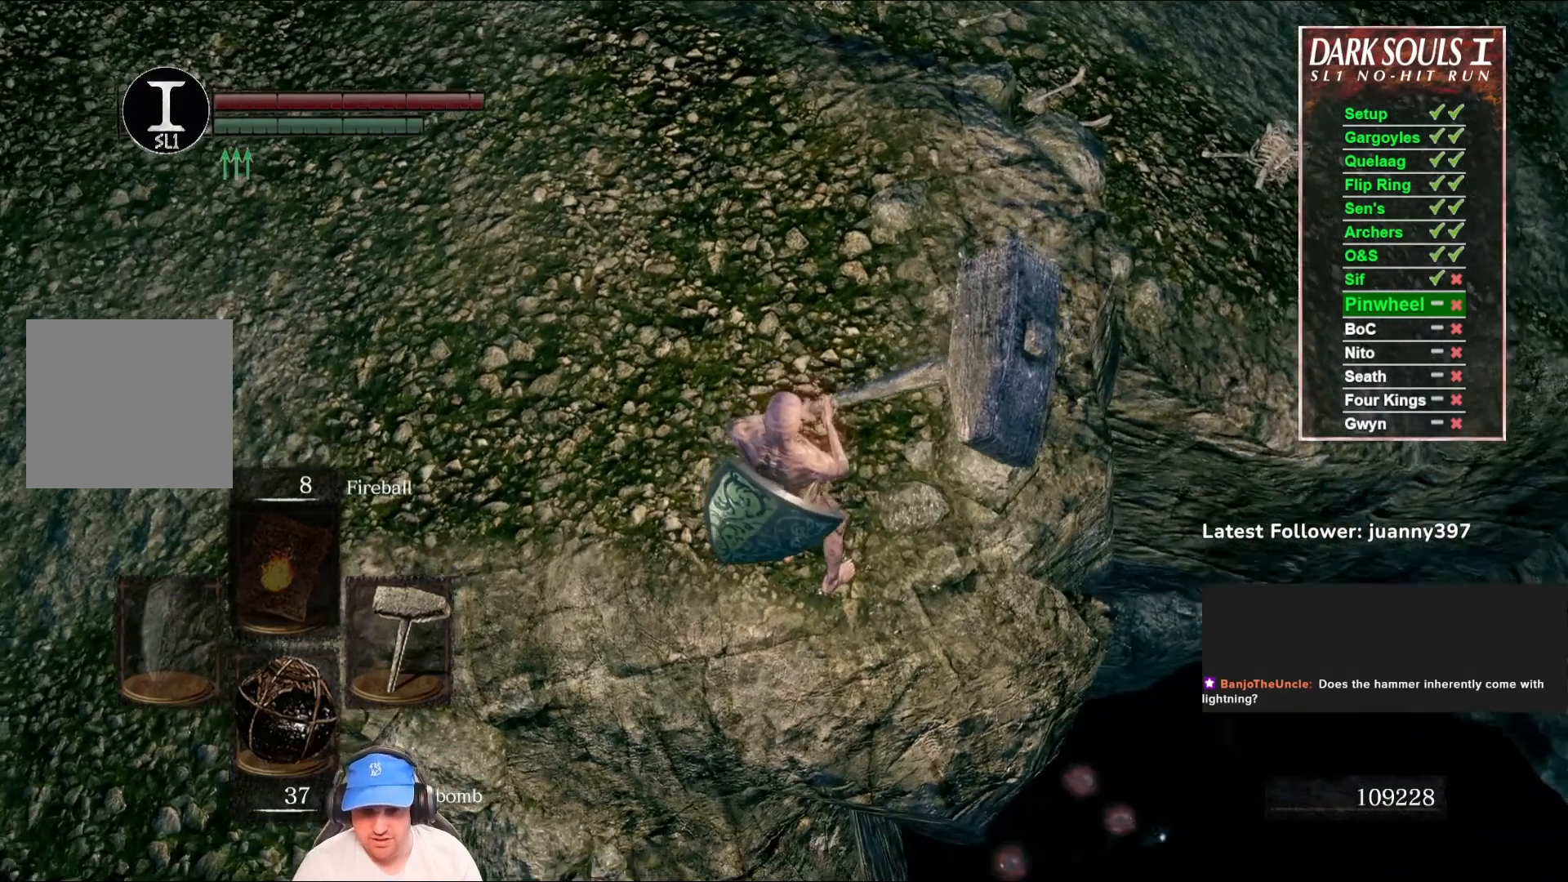
{"buttons": [], "left_stick": "center", "right_stick": "center", "events": [[67, "right_stick", "center"]]}
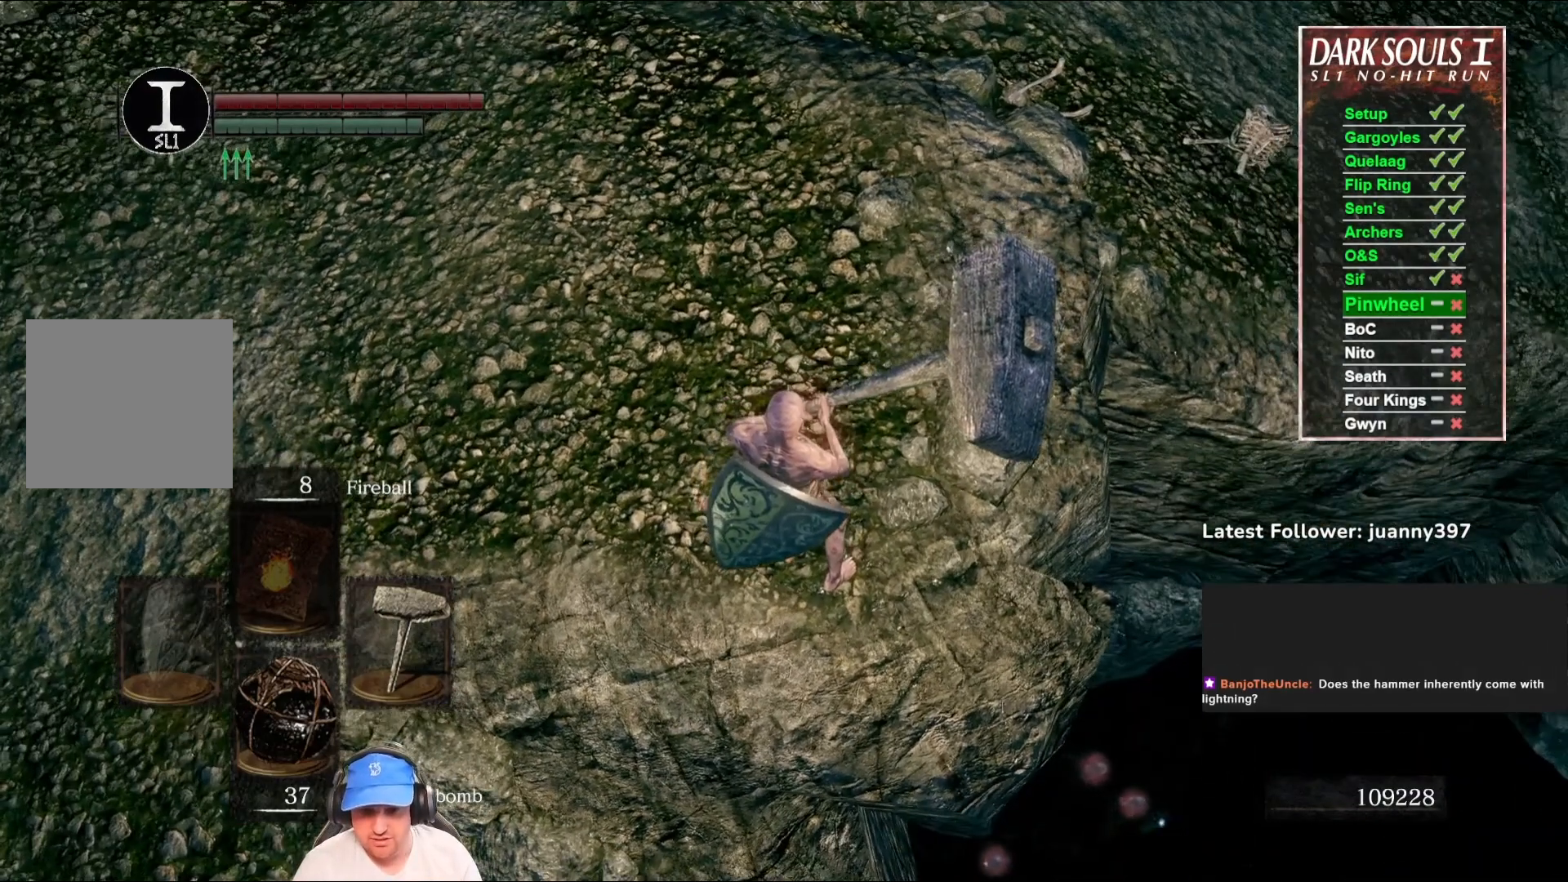
{"buttons": [], "left_stick": "center", "right_stick": "center", "events": []}
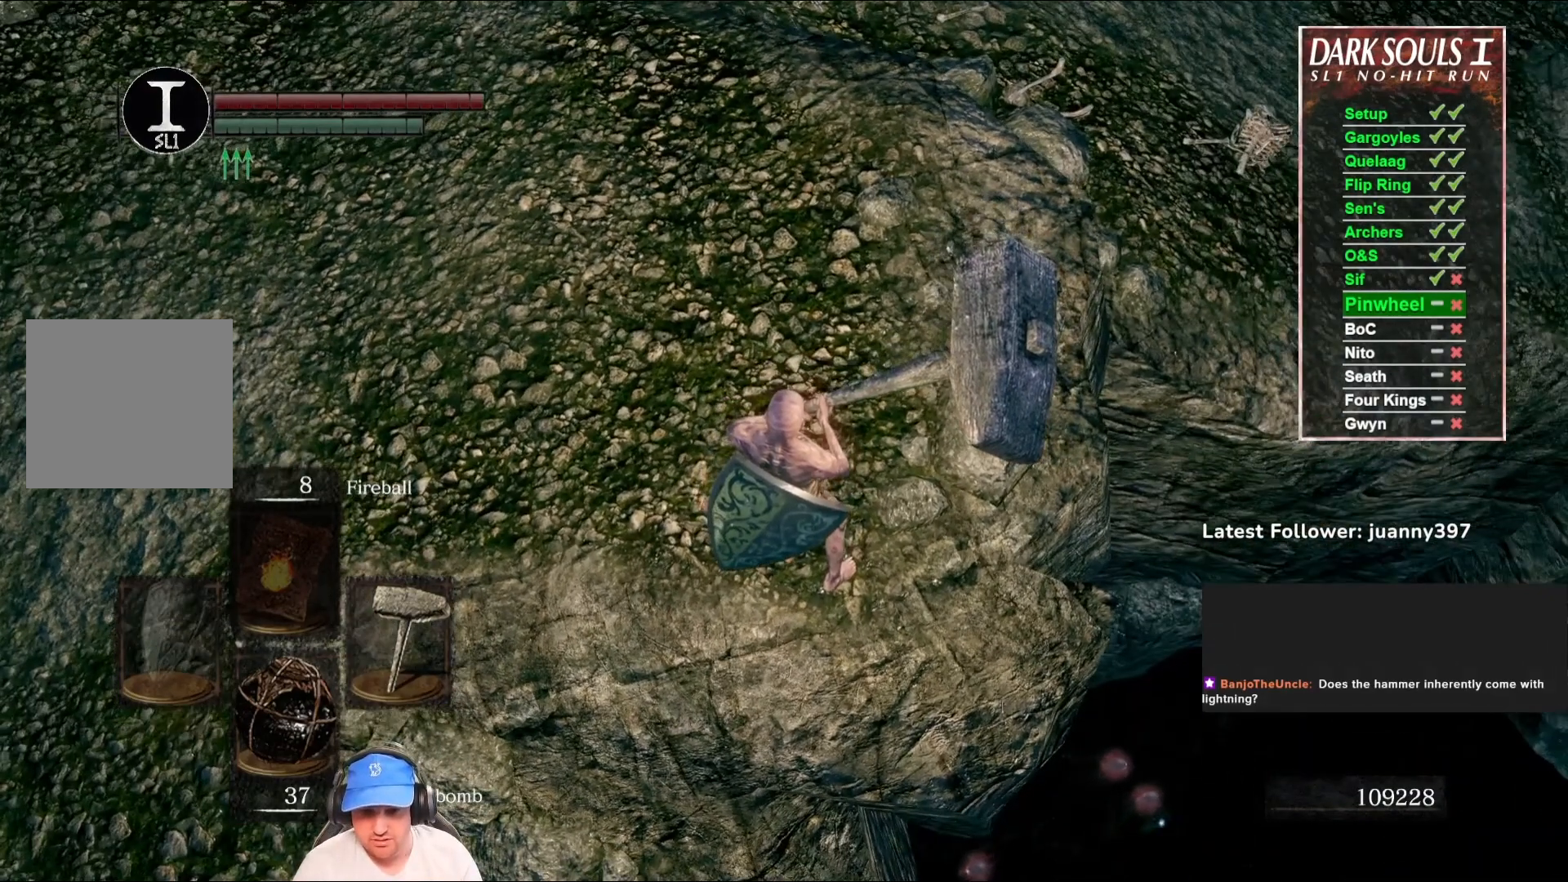
{"buttons": [], "left_stick": "center", "right_stick": "center", "events": [[100, "DPAD_RIGHT", "down"], [233, "DPAD_RIGHT", "up"]]}
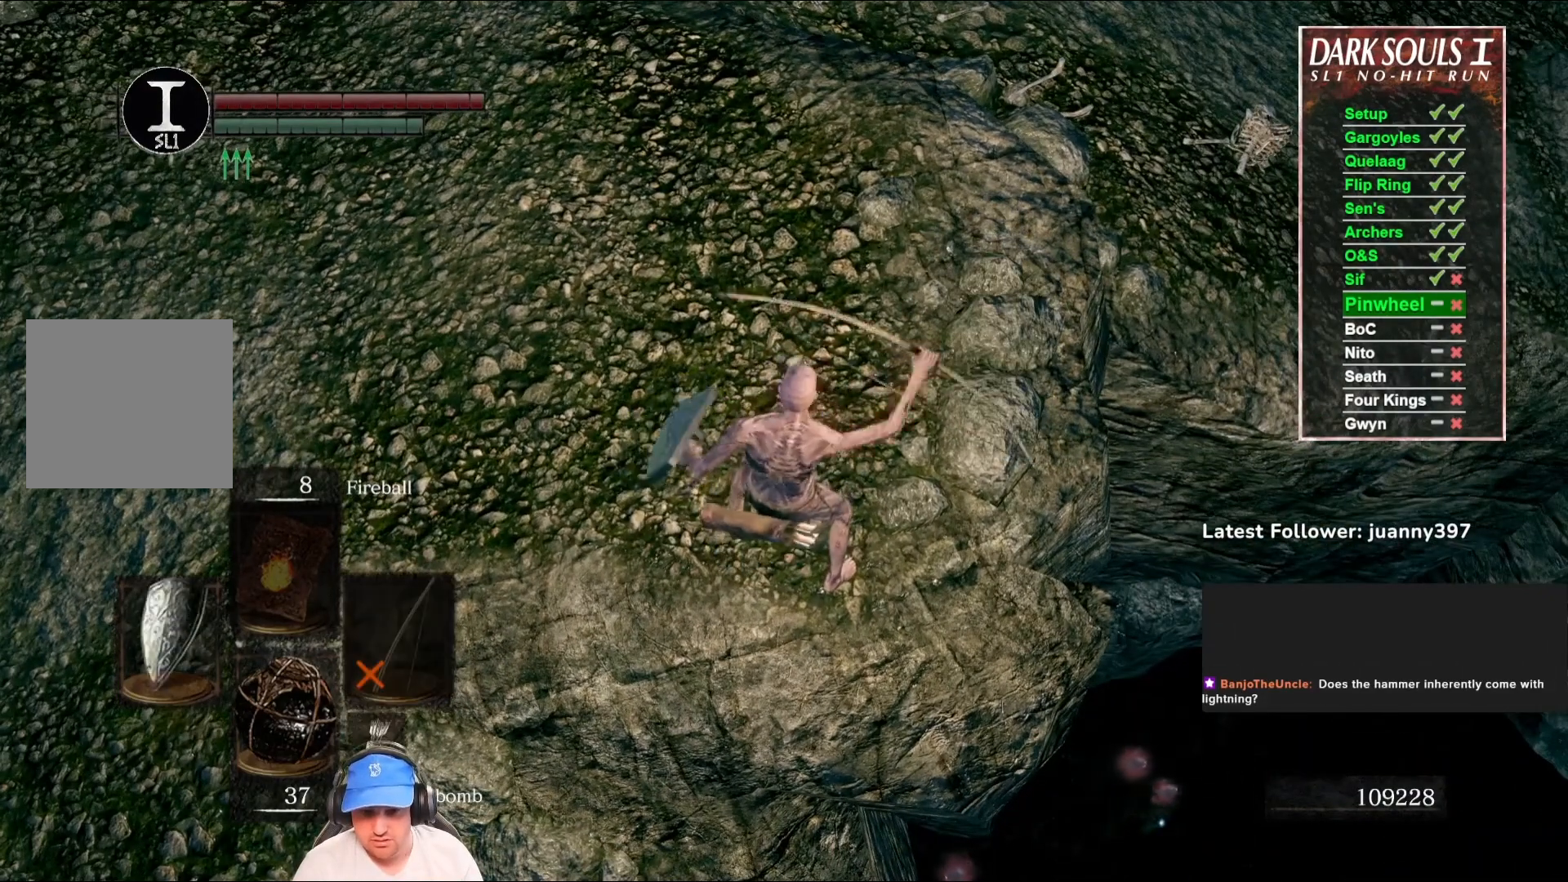
{"buttons": [], "left_stick": "center", "right_stick": "center", "events": [[200, "DPAD_RIGHT", "down"], [333, "DPAD_RIGHT", "up"]]}
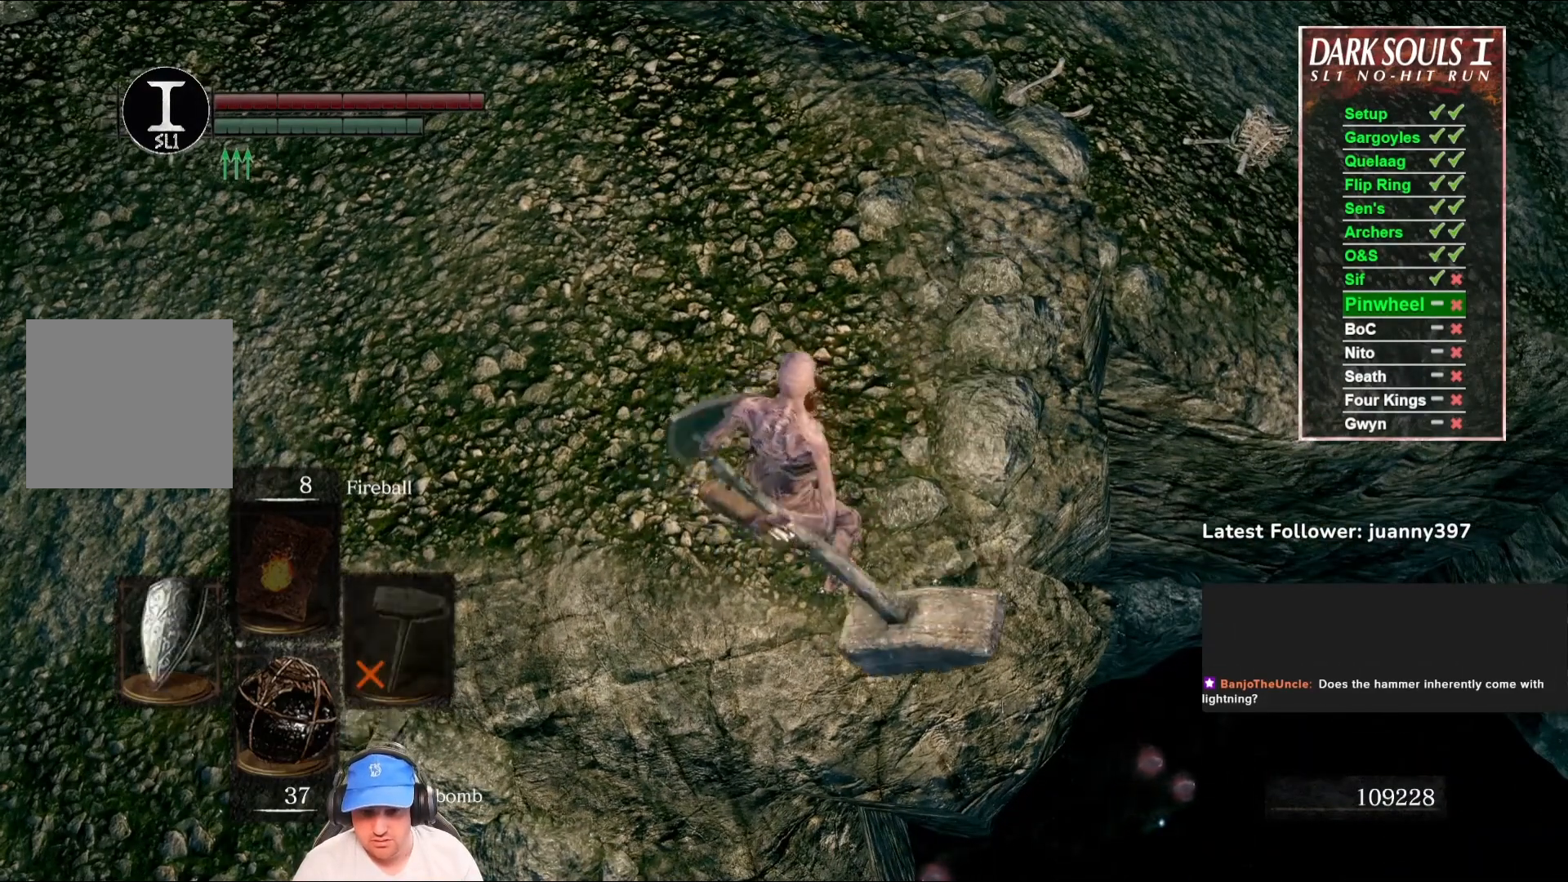
{"buttons": [], "left_stick": "center", "right_stick": "center", "events": [[267, "Y", "down"], [333, "Y", "up"]]}
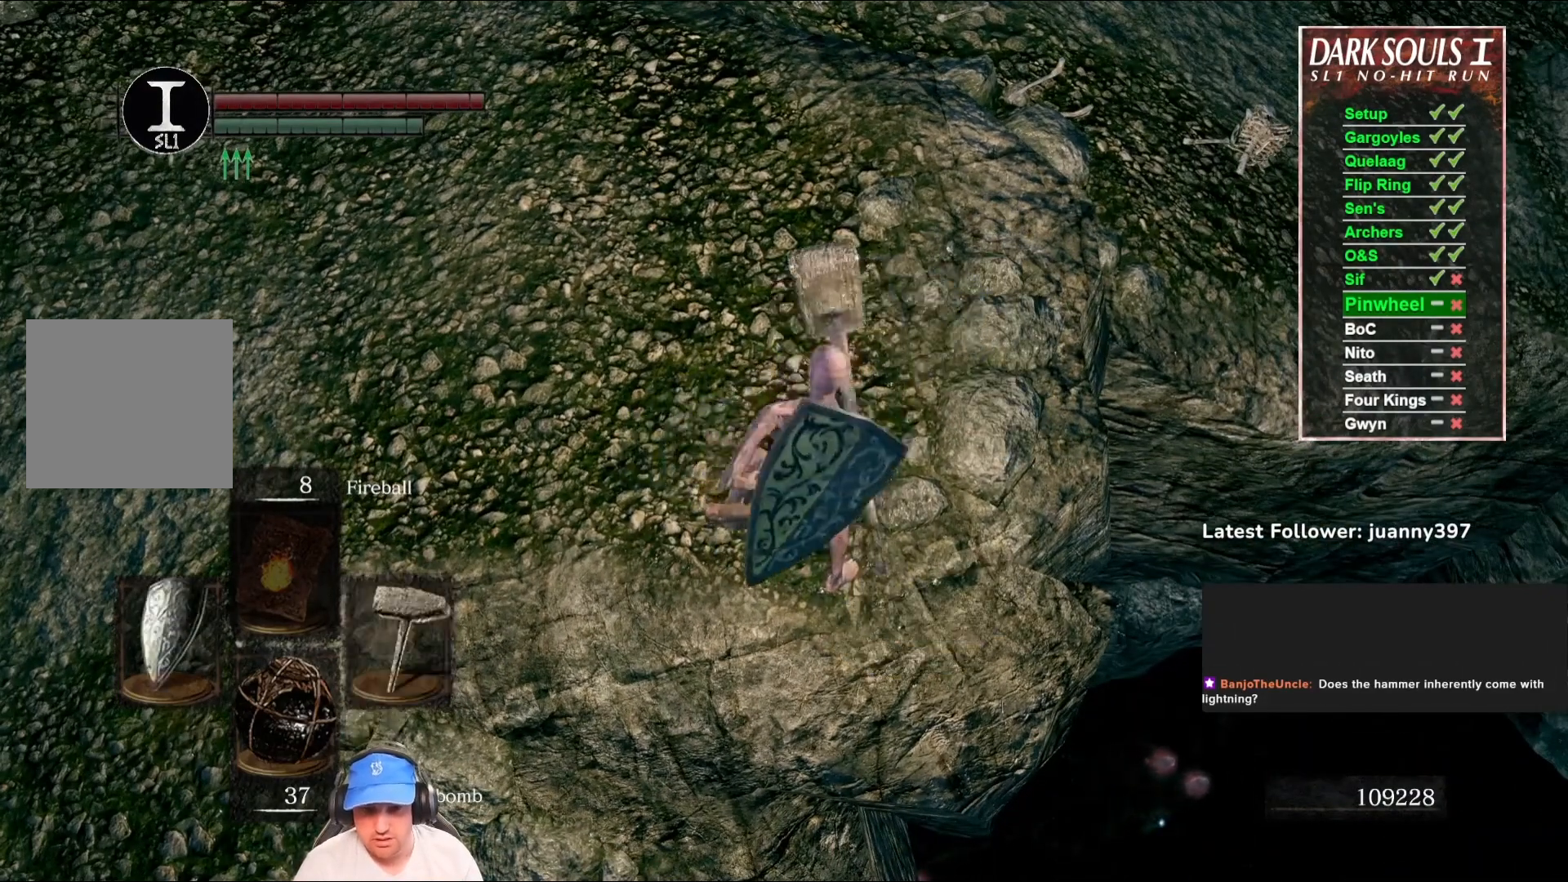
{"buttons": [], "left_stick": "center", "right_stick": "center", "events": [[133, "right_stick", "down-left"], [300, "right_stick", "center"]]}
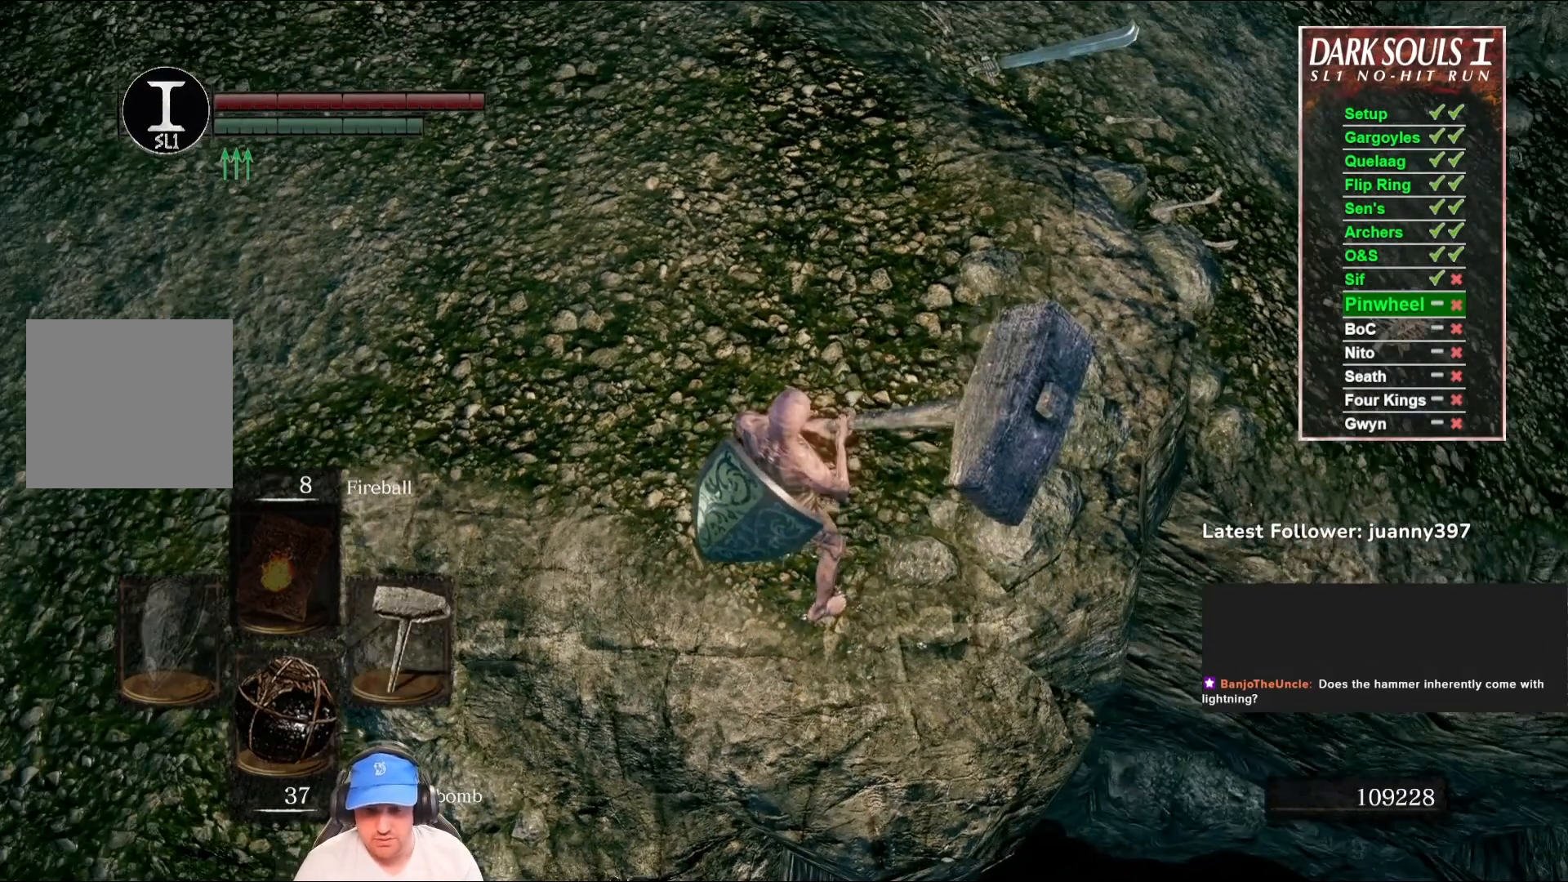
{"buttons": [], "left_stick": "up", "right_stick": "right", "events": [[67, "right_stick", "up"], [167, "left_stick", "up"], [333, "right_stick", "up-right"], [467, "right_stick", "right"]]}
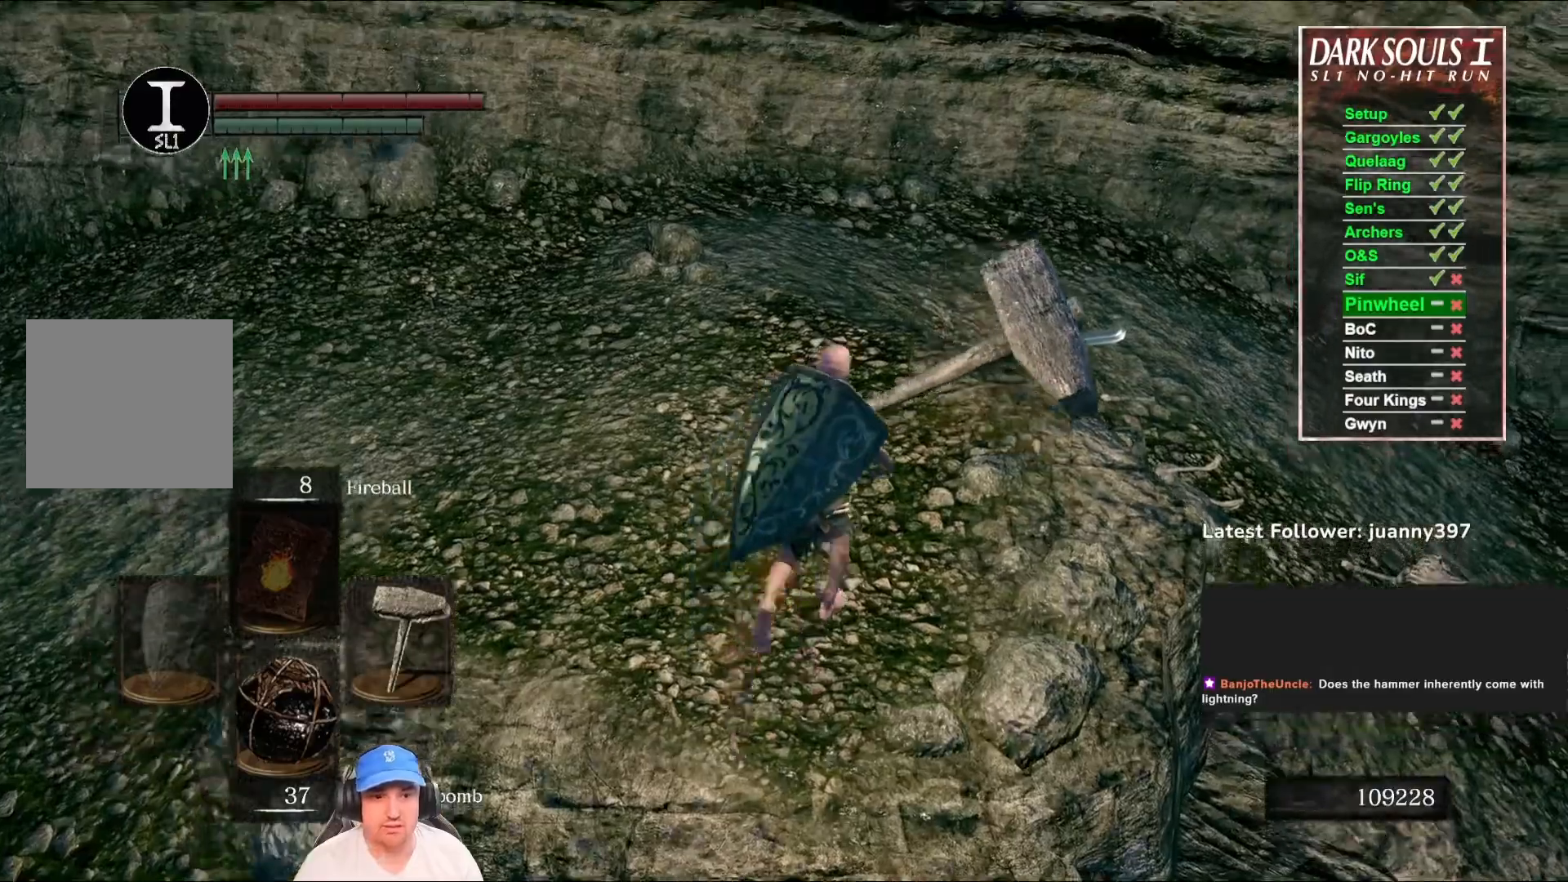
{"buttons": [], "left_stick": "up", "right_stick": "down-right", "events": [[367, "right_stick", "center"], [500, "right_stick", "down-right"]]}
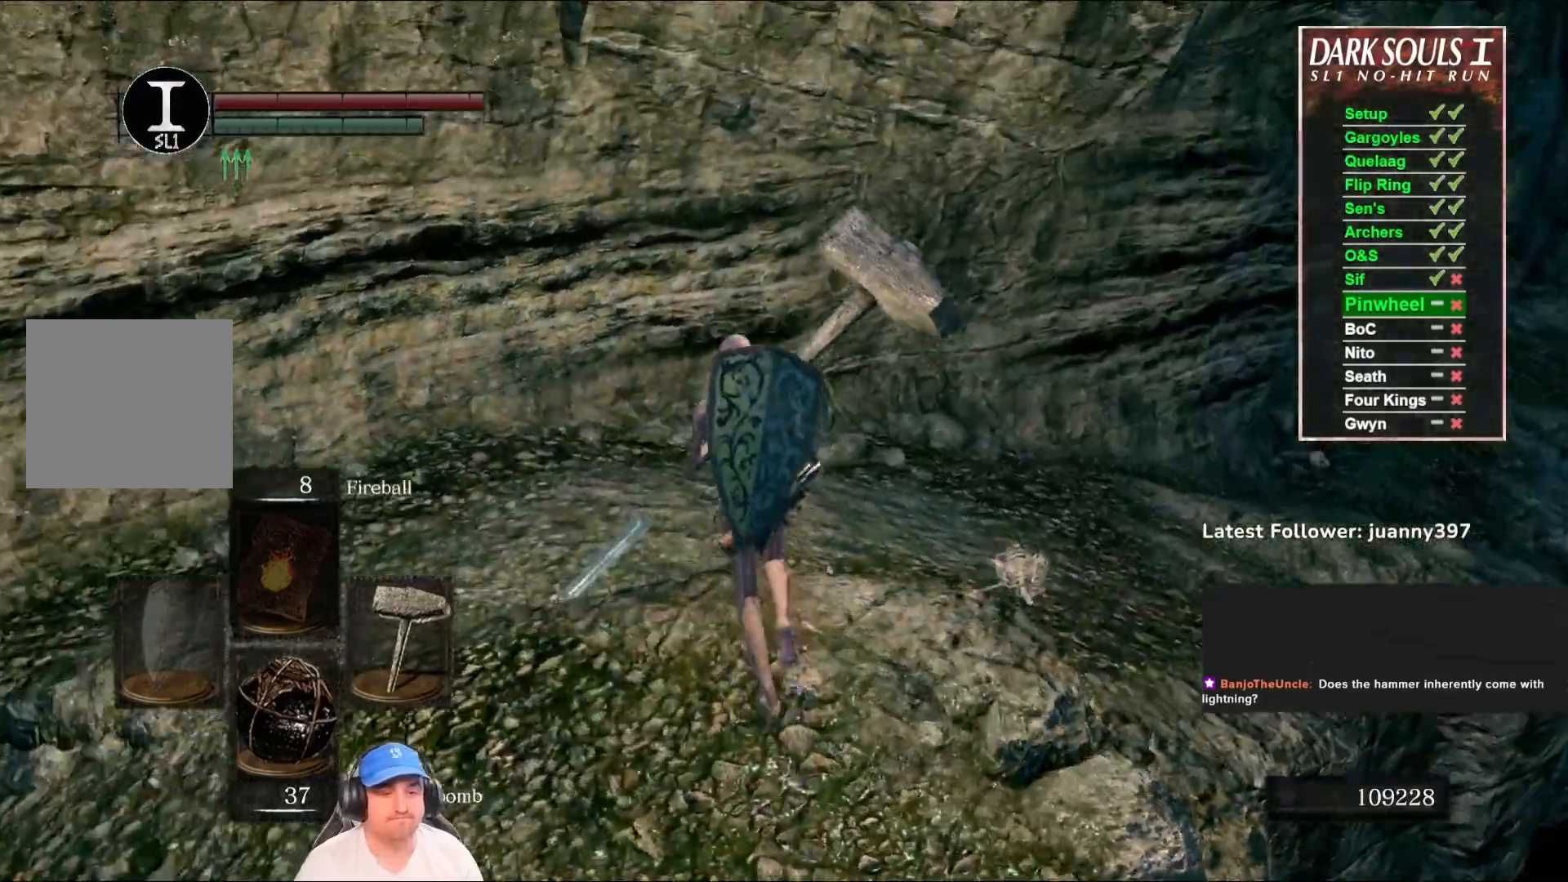
{"buttons": ["B"], "left_stick": "up", "right_stick": "right", "events": [[300, "right_stick", "center"], [433, "B", "down"], [467, "right_stick", "right"]]}
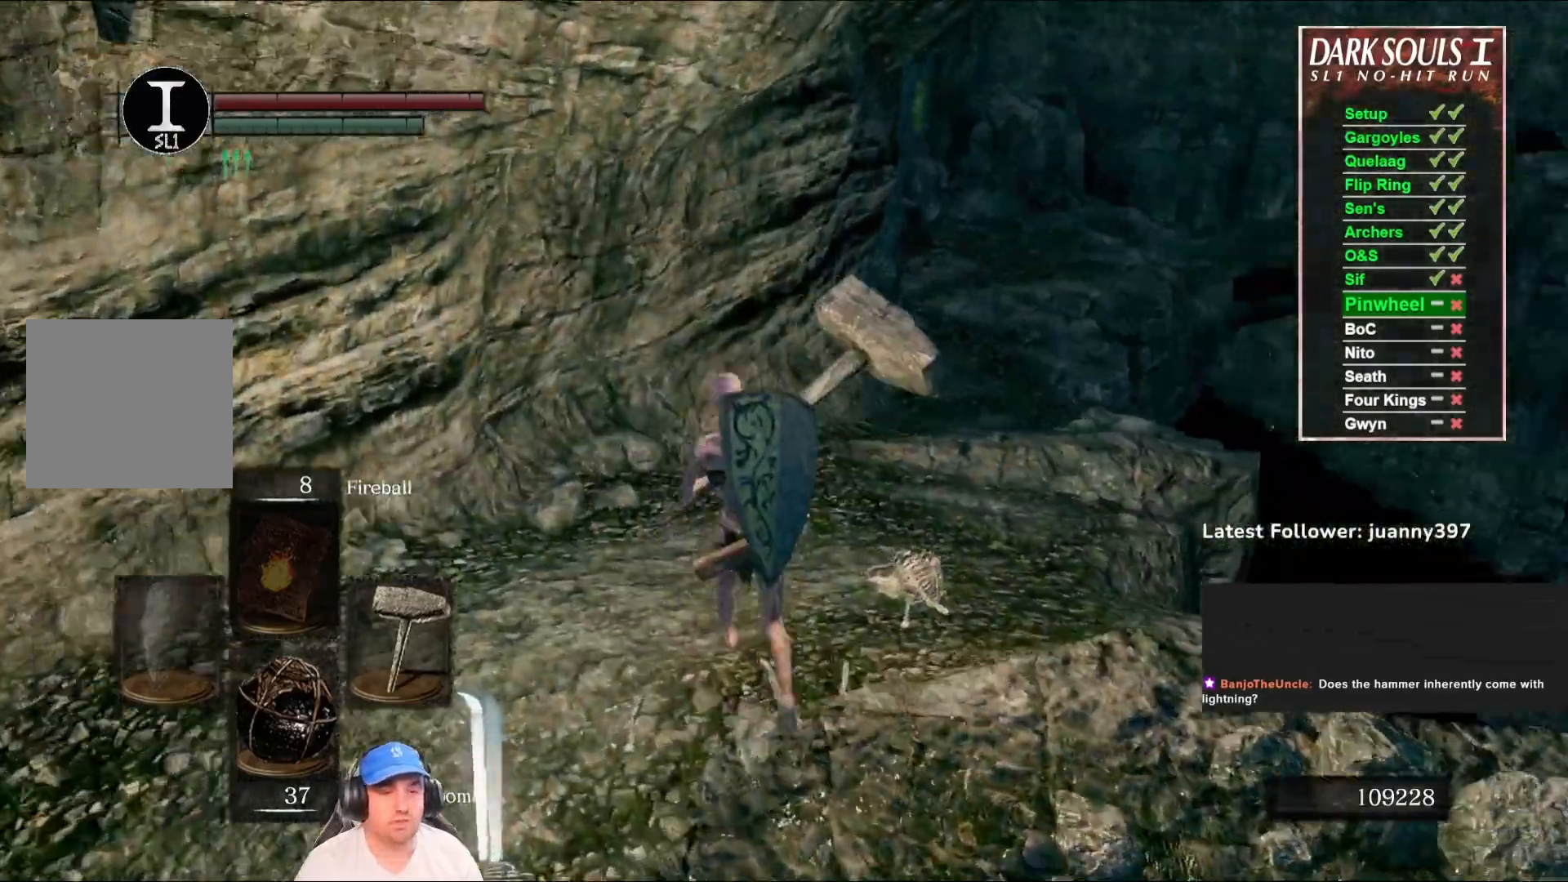
{"buttons": ["B"], "left_stick": "up", "right_stick": "center", "events": [[133, "right_stick", "center"]]}
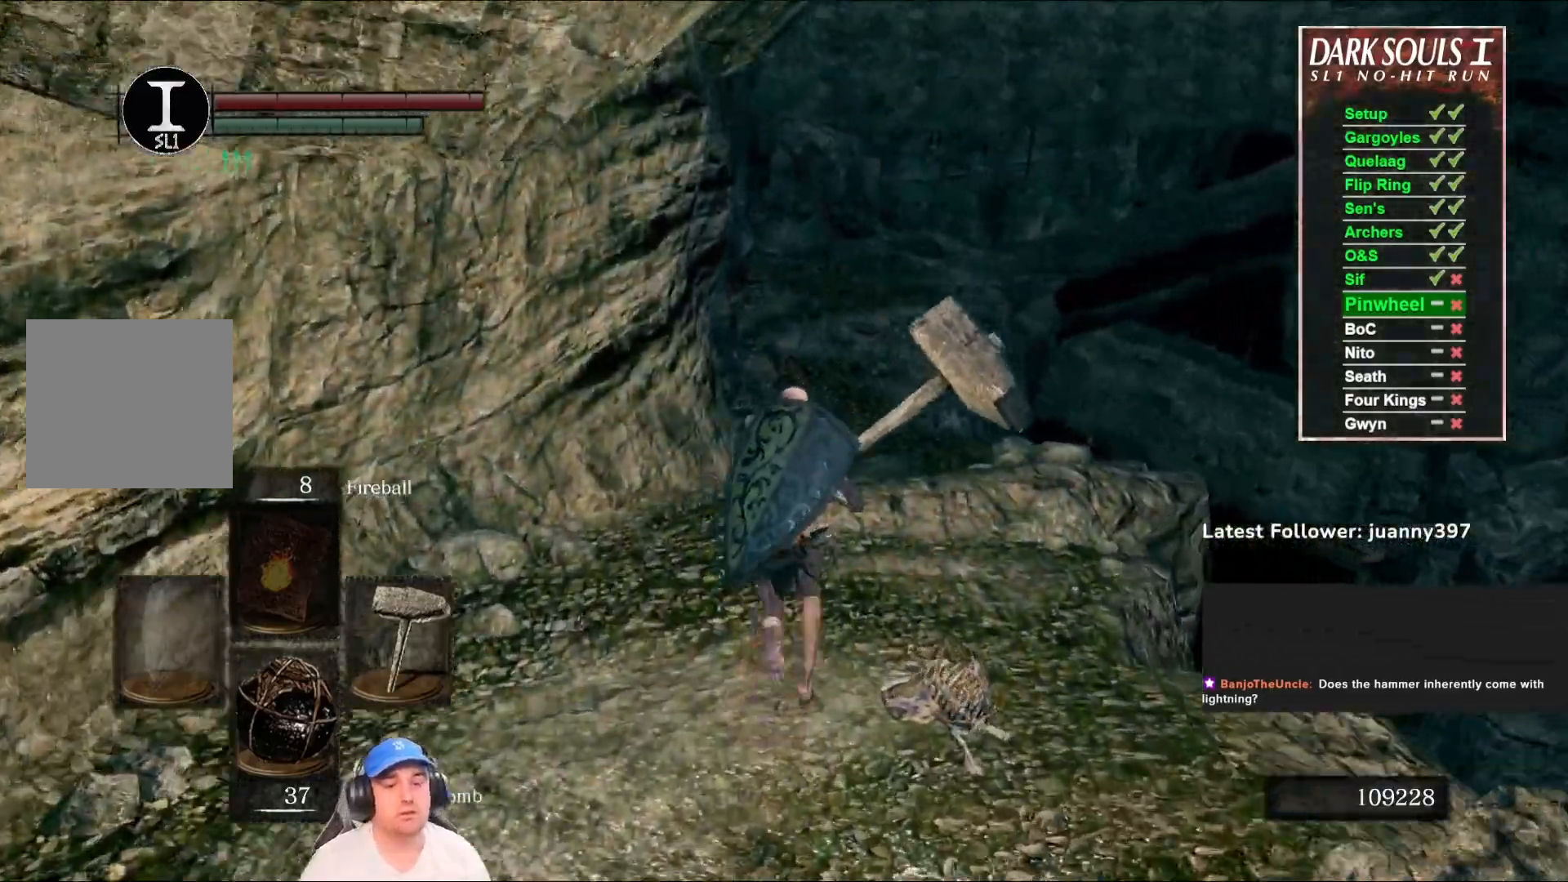
{"buttons": ["B"], "left_stick": "up", "right_stick": "center", "events": [[67, "right_stick", "down"], [200, "right_stick", "center"]]}